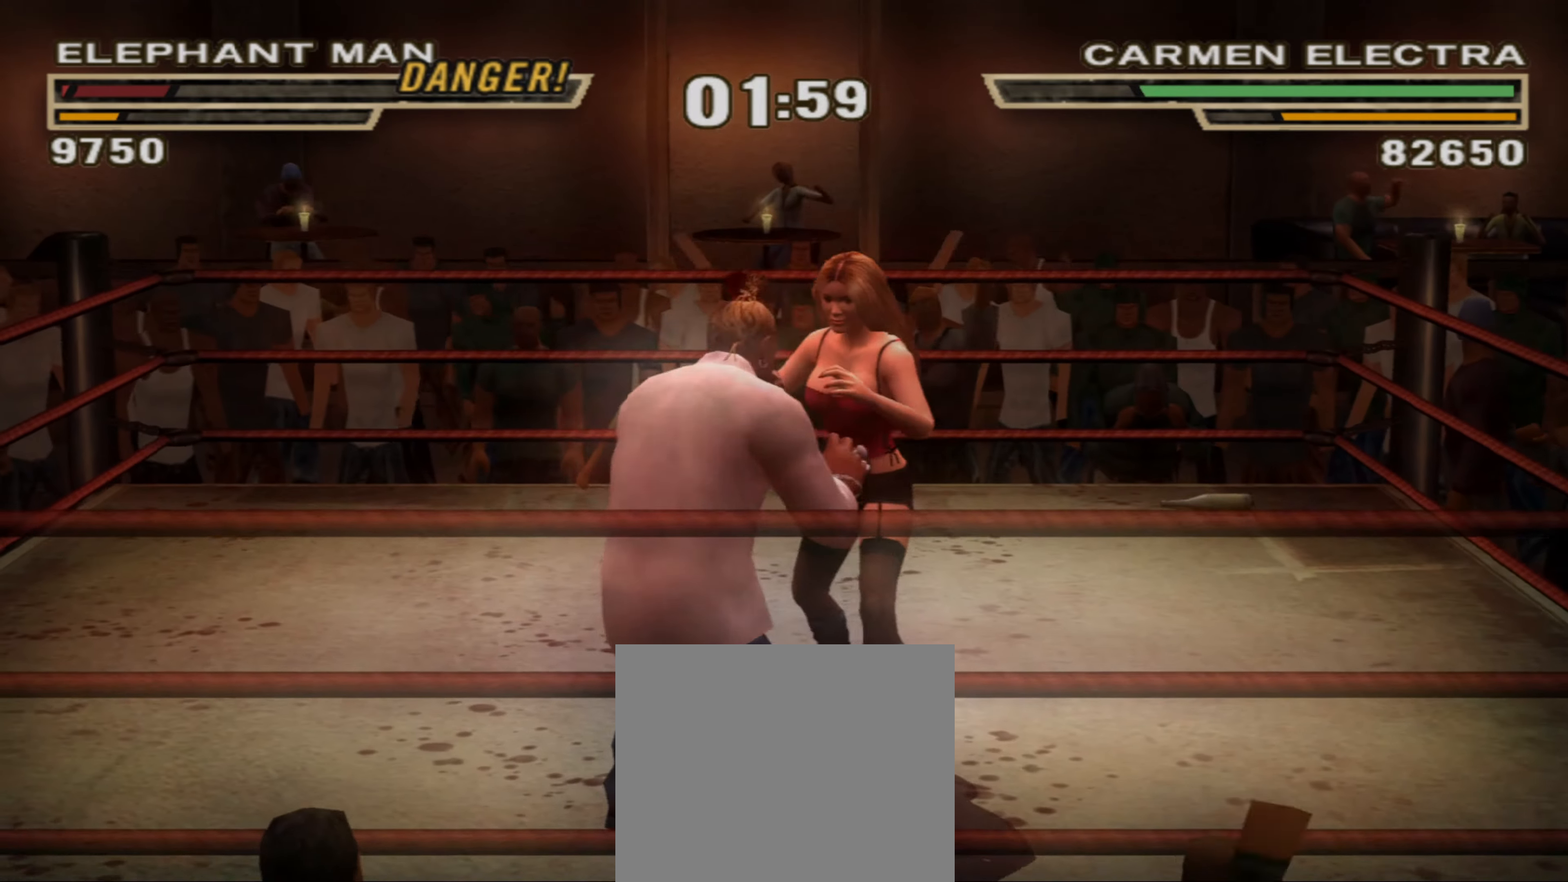
Gameplay with a controller (PlayStation layout); each line is a JSON object with the inputs held at the frame after it. "events" lists button and stick changes between this image and that frame as [ms after this image, input, new state], when the widget could be followed in between. Not read: L1 L3 R3.
{"buttons": ["TRIANGLE"], "left_stick": "up", "right_stick": "center", "events": [[350, "left_stick", "up-left"], [366, "TRIANGLE", "down"], [433, "TRIANGLE", "up"], [483, "left_stick", "up"], [500, "TRIANGLE", "down"]]}
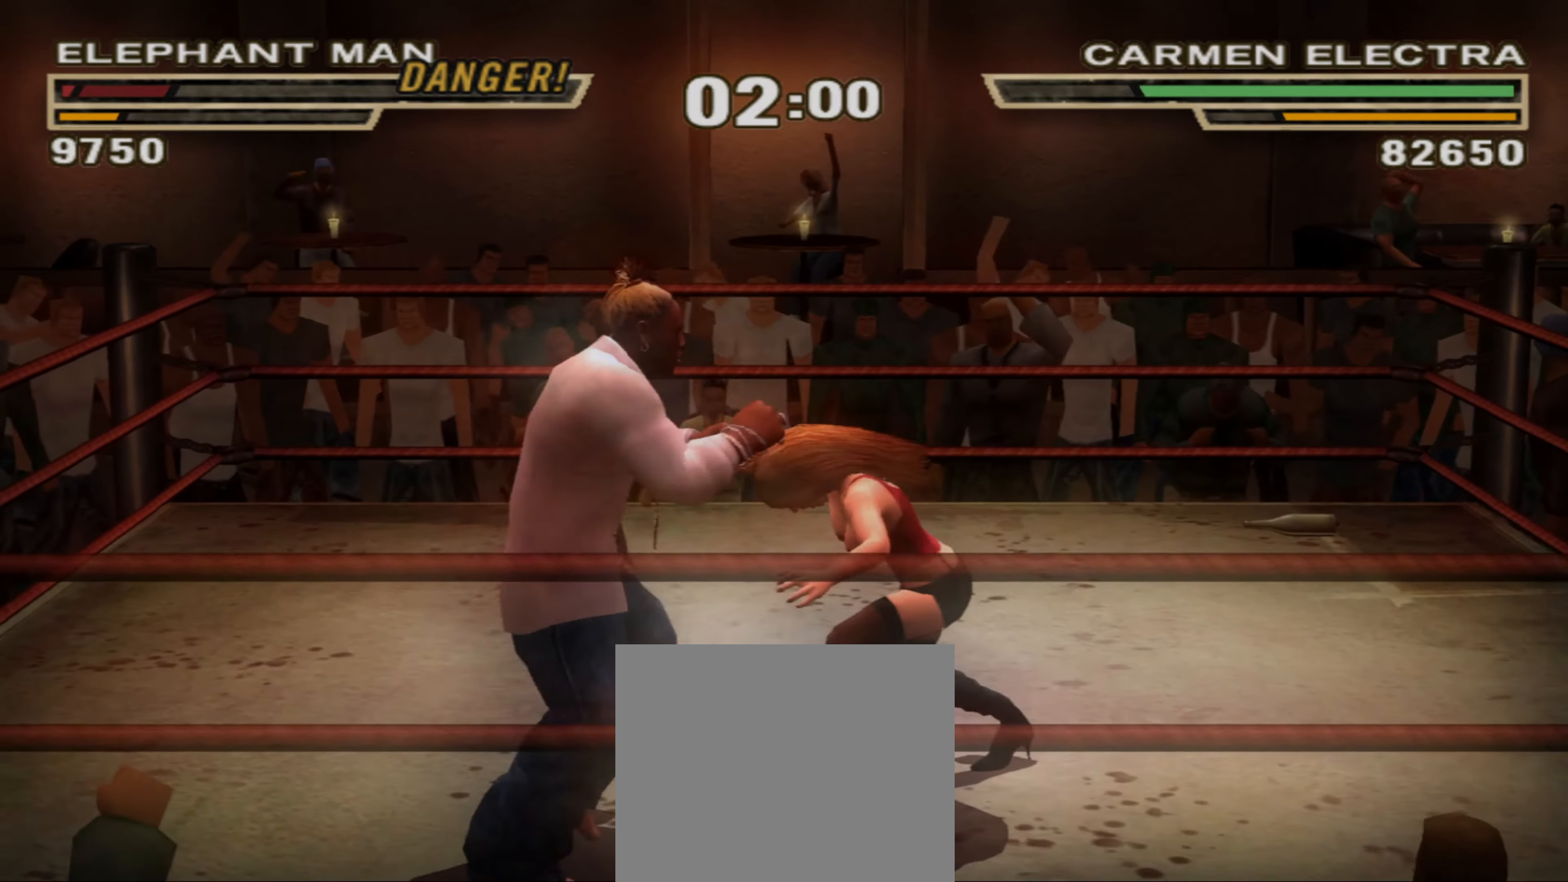
{"buttons": [], "left_stick": "center", "right_stick": "center", "events": [[16, "left_stick", "up-right"], [66, "TRIANGLE", "up"], [116, "left_stick", "center"], [183, "R1", "down"], [183, "left_stick", "up"], [250, "R1", "up"], [283, "left_stick", "center"], [383, "left_stick", "up-right"], [483, "left_stick", "center"]]}
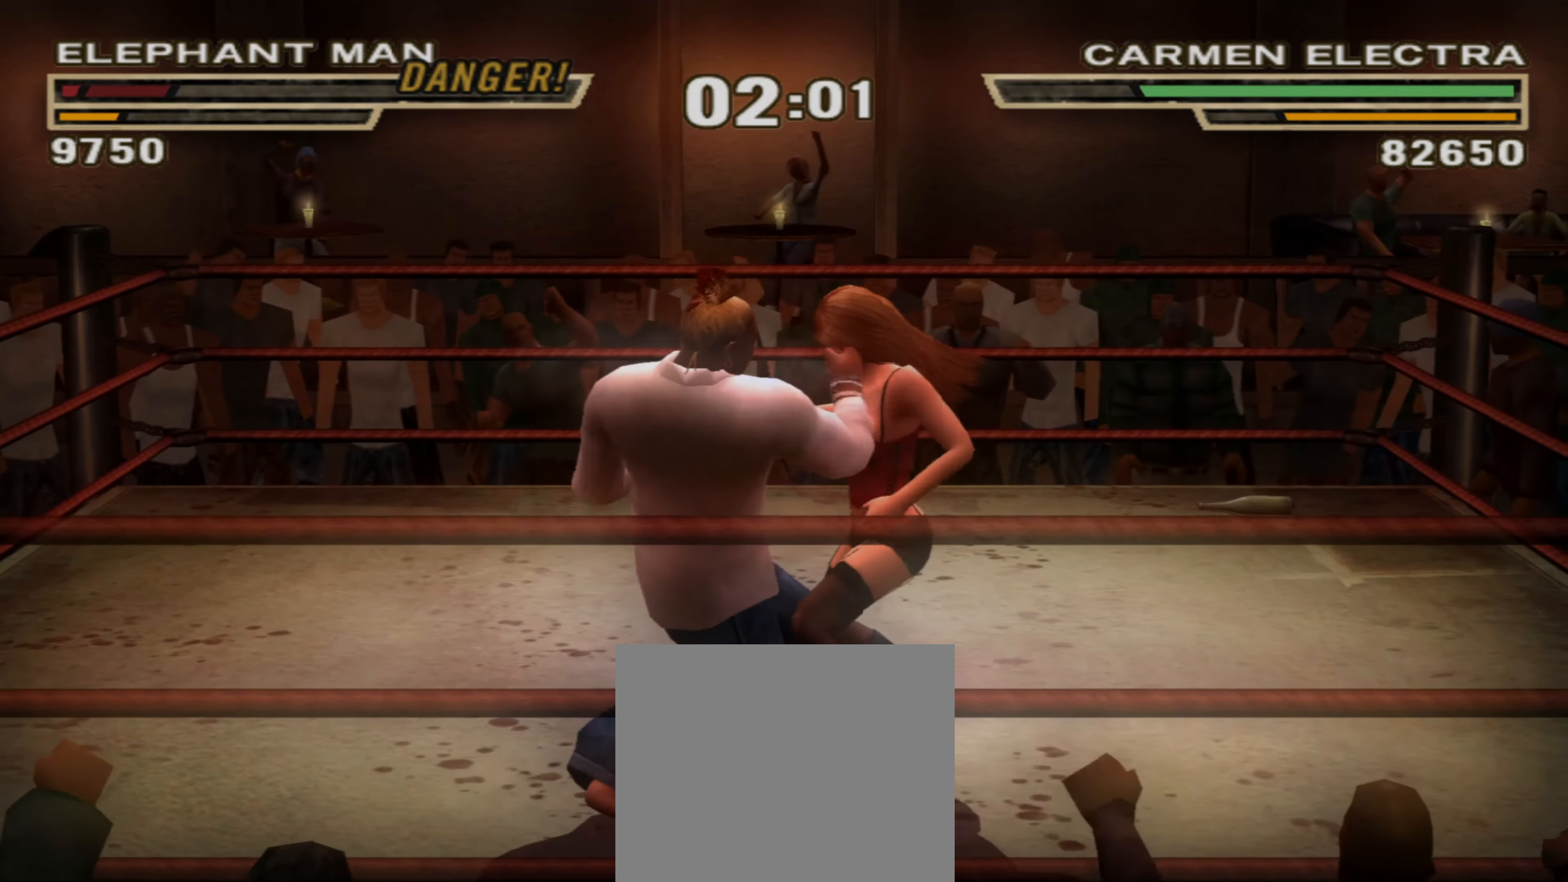
{"buttons": [], "left_stick": "right", "right_stick": "center", "events": [[50, "left_stick", "up-right"], [100, "left_stick", "right"]]}
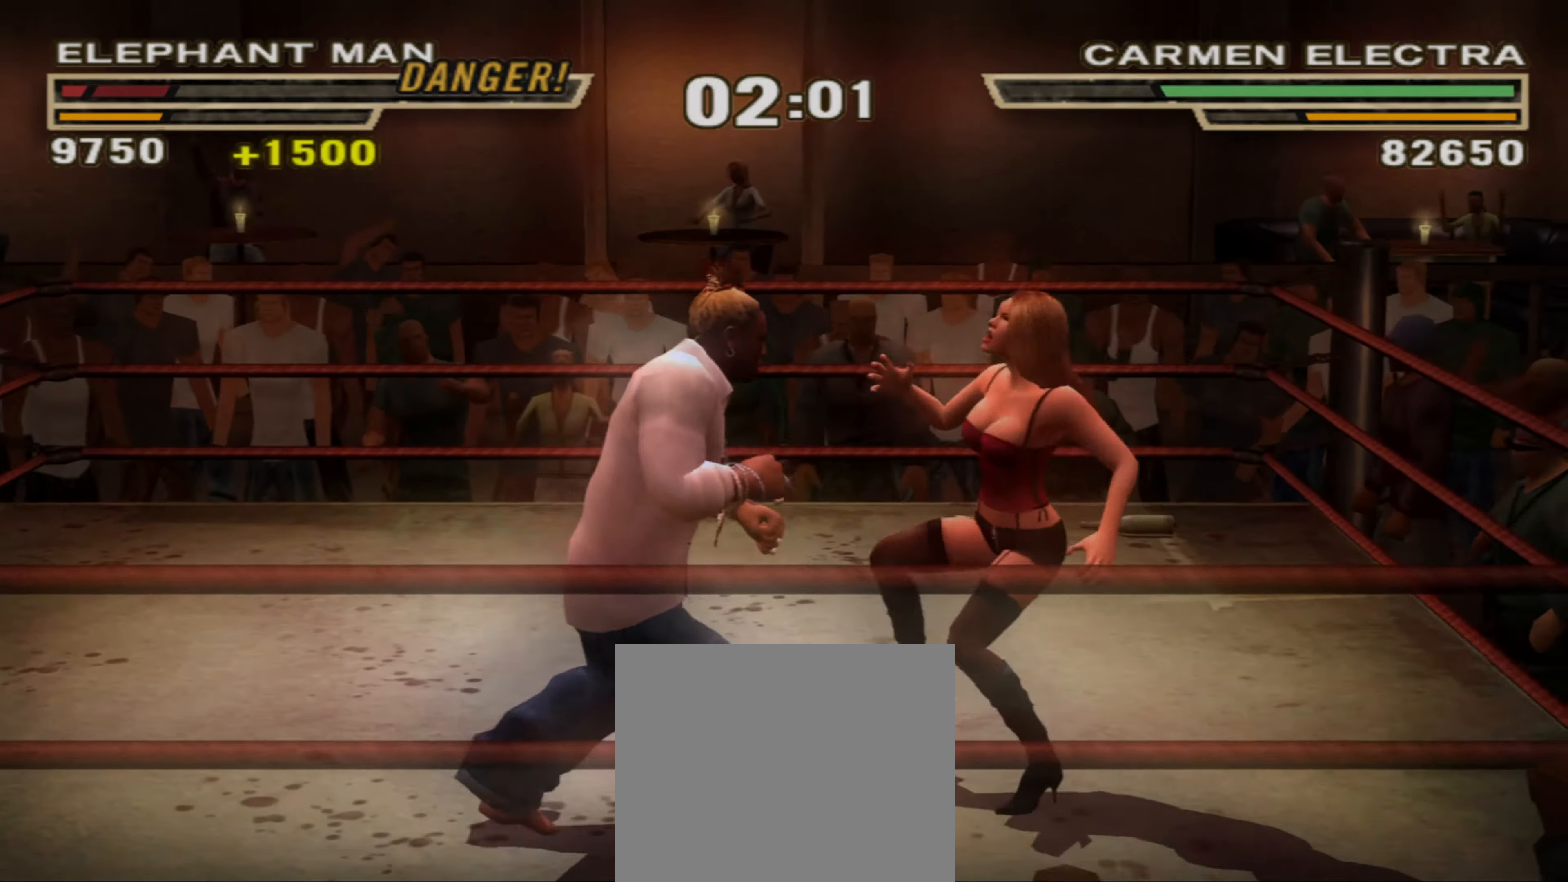
{"buttons": [], "left_stick": "center", "right_stick": "center", "events": [[66, "CROSS", "down"], [100, "CROSS", "up"], [183, "CROSS", "down"], [233, "CROSS", "up"], [400, "left_stick", "center"]]}
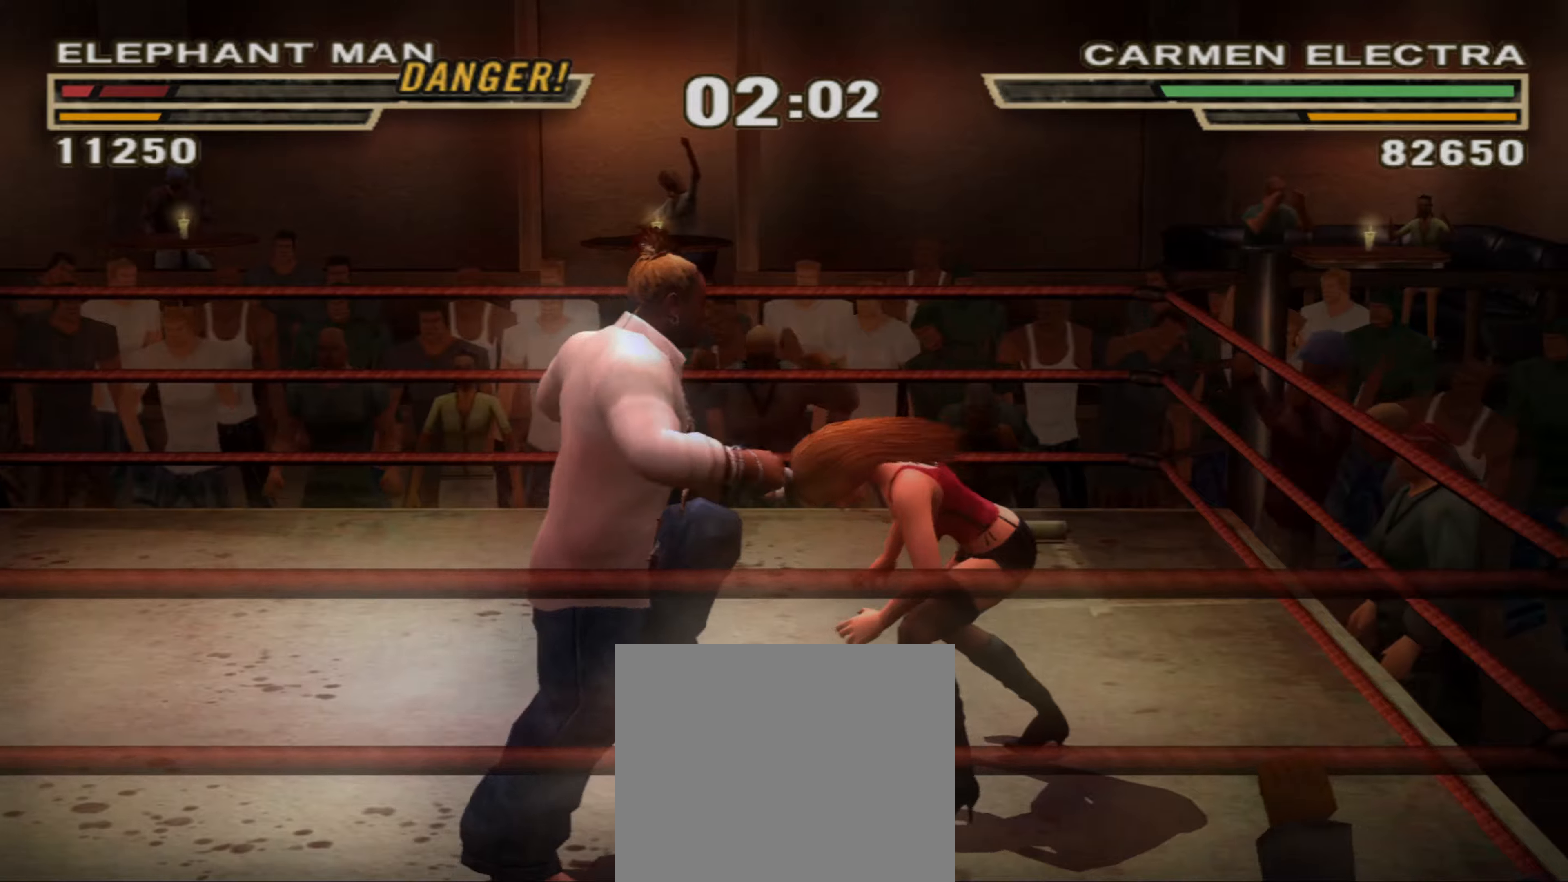
{"buttons": ["TRIANGLE"], "left_stick": "up", "right_stick": "center", "events": [[133, "left_stick", "up"], [250, "TRIANGLE", "down"], [300, "TRIANGLE", "up"], [367, "TRIANGLE", "down"], [417, "TRIANGLE", "up"], [500, "TRIANGLE", "down"]]}
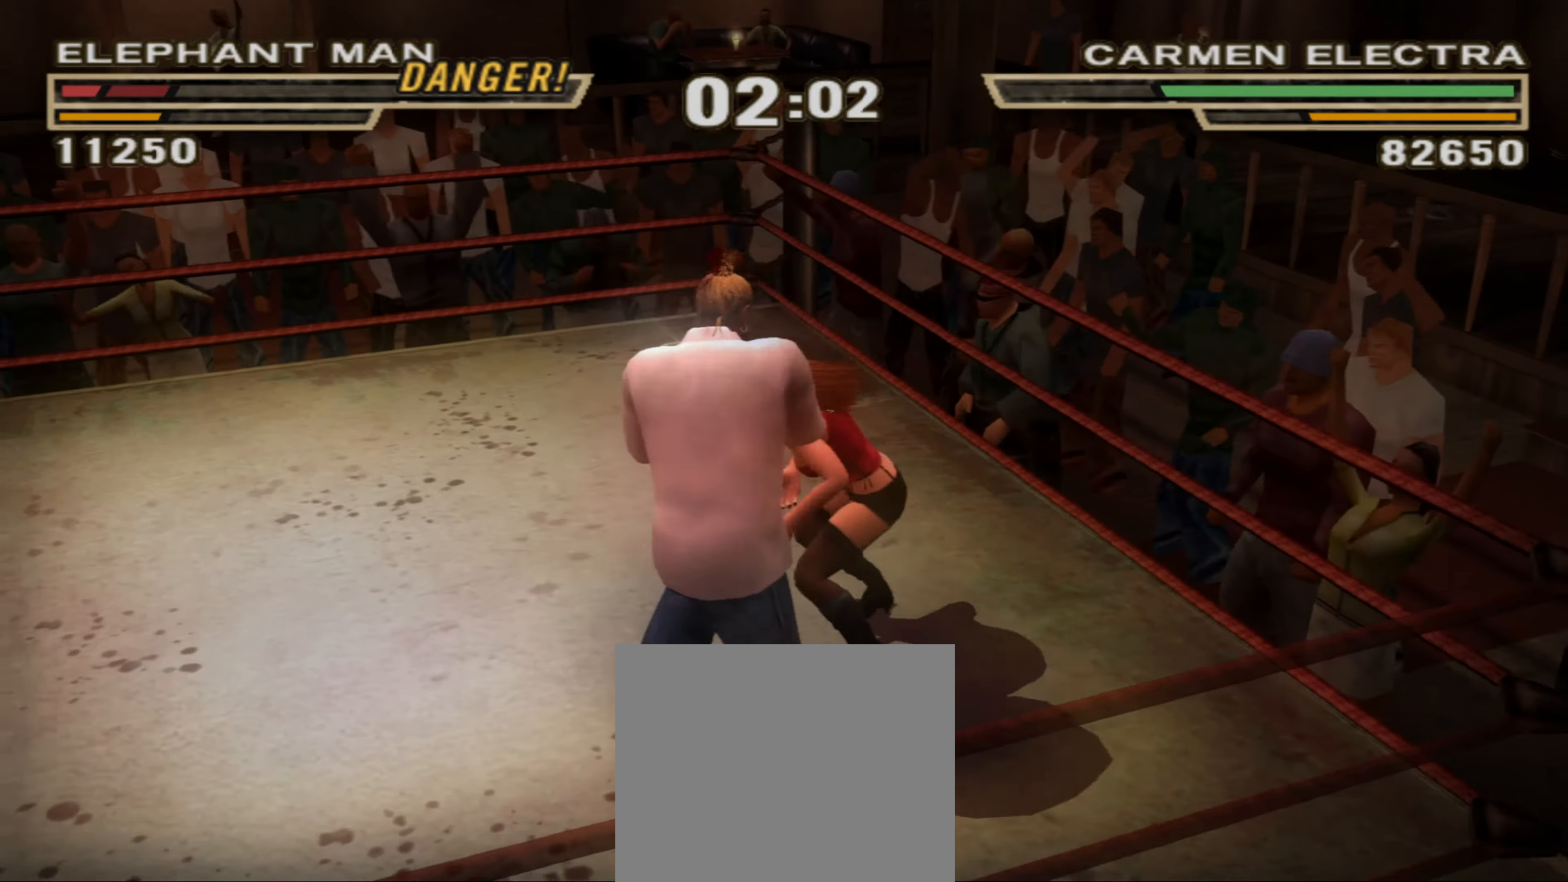
{"buttons": [], "left_stick": "center", "right_stick": "center", "events": [[50, "TRIANGLE", "up"], [117, "TRIANGLE", "down"], [200, "TRIANGLE", "up"], [267, "TRIANGLE", "down"], [317, "TRIANGLE", "up"], [400, "left_stick", "center"]]}
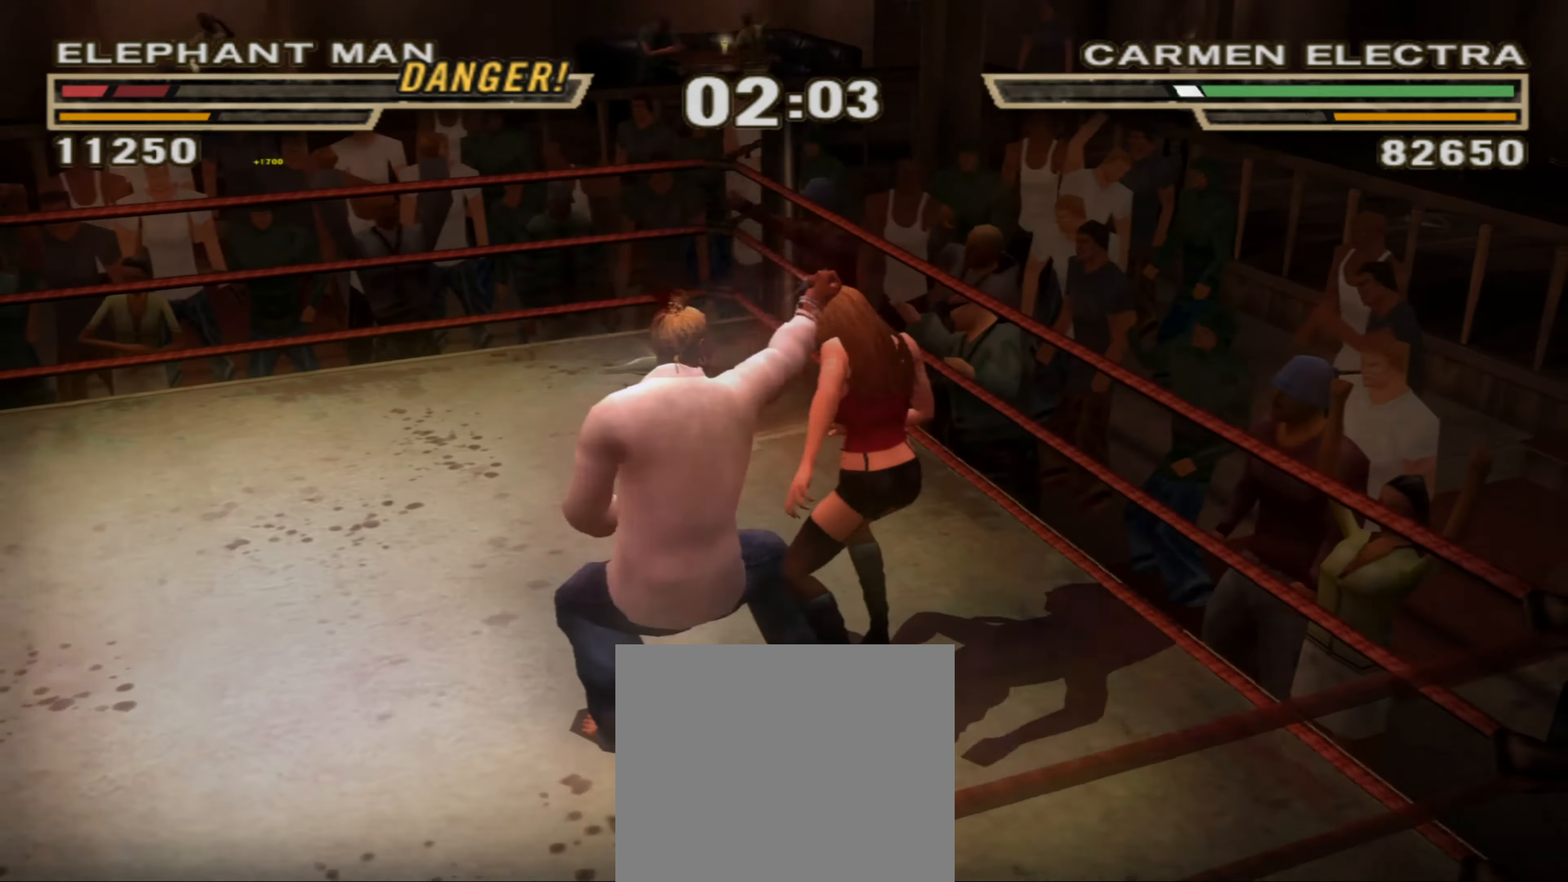
{"buttons": [], "left_stick": "up-right", "right_stick": "center", "events": [[117, "TRIANGLE", "down"], [150, "TRIANGLE", "up"], [167, "left_stick", "up-right"]]}
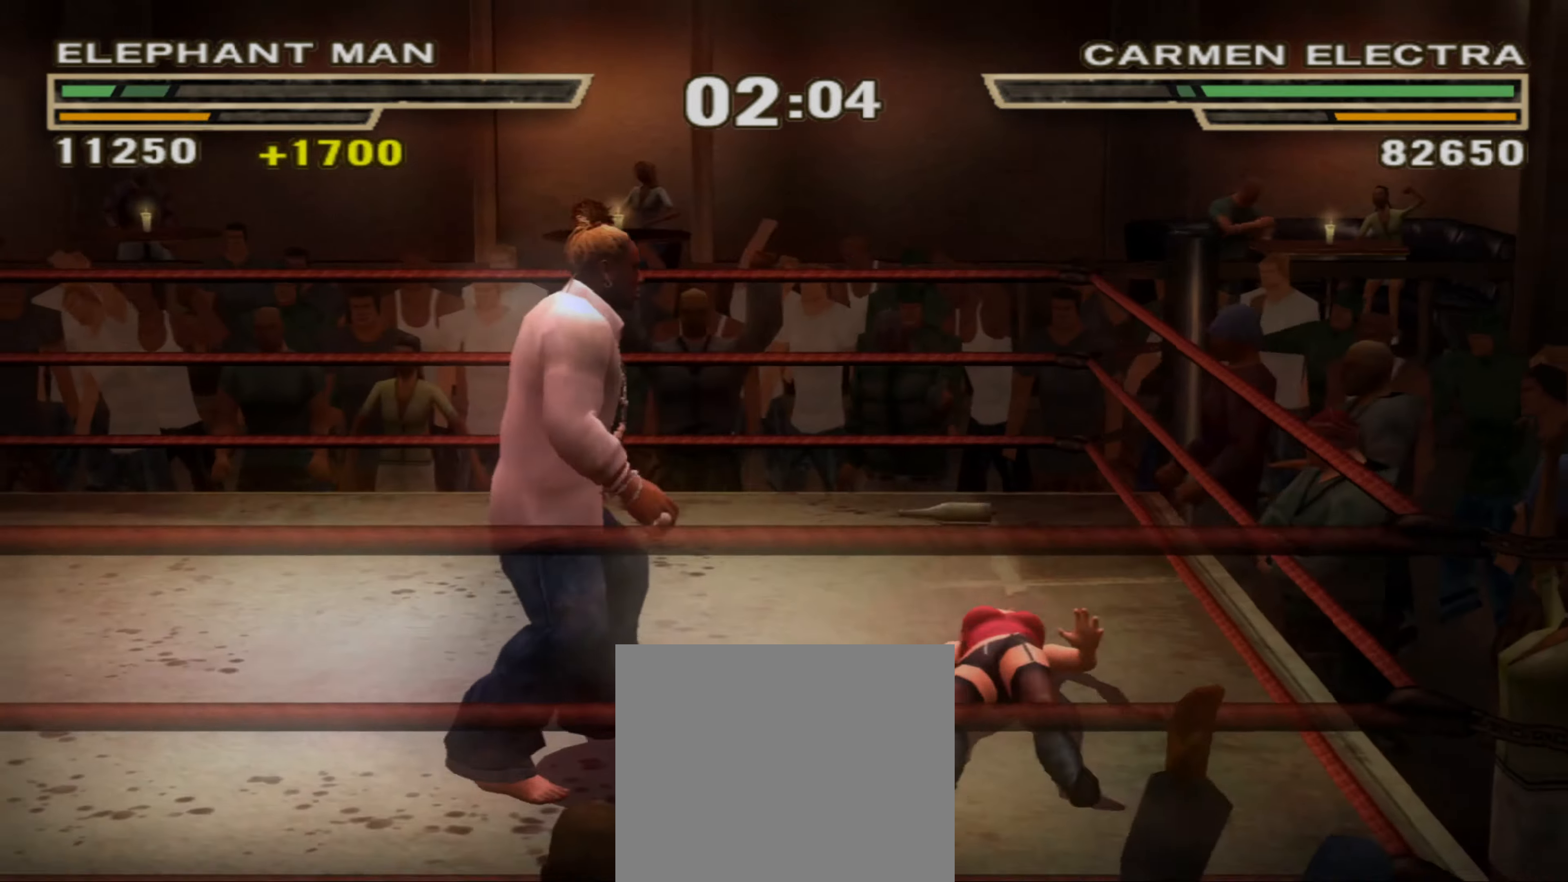
{"buttons": [], "left_stick": "center", "right_stick": "center", "events": [[83, "TRIANGLE", "down"], [117, "TRIANGLE", "up"], [200, "TRIANGLE", "down"], [250, "TRIANGLE", "up"], [300, "left_stick", "center"], [400, "left_stick", "up-left"], [467, "left_stick", "center"]]}
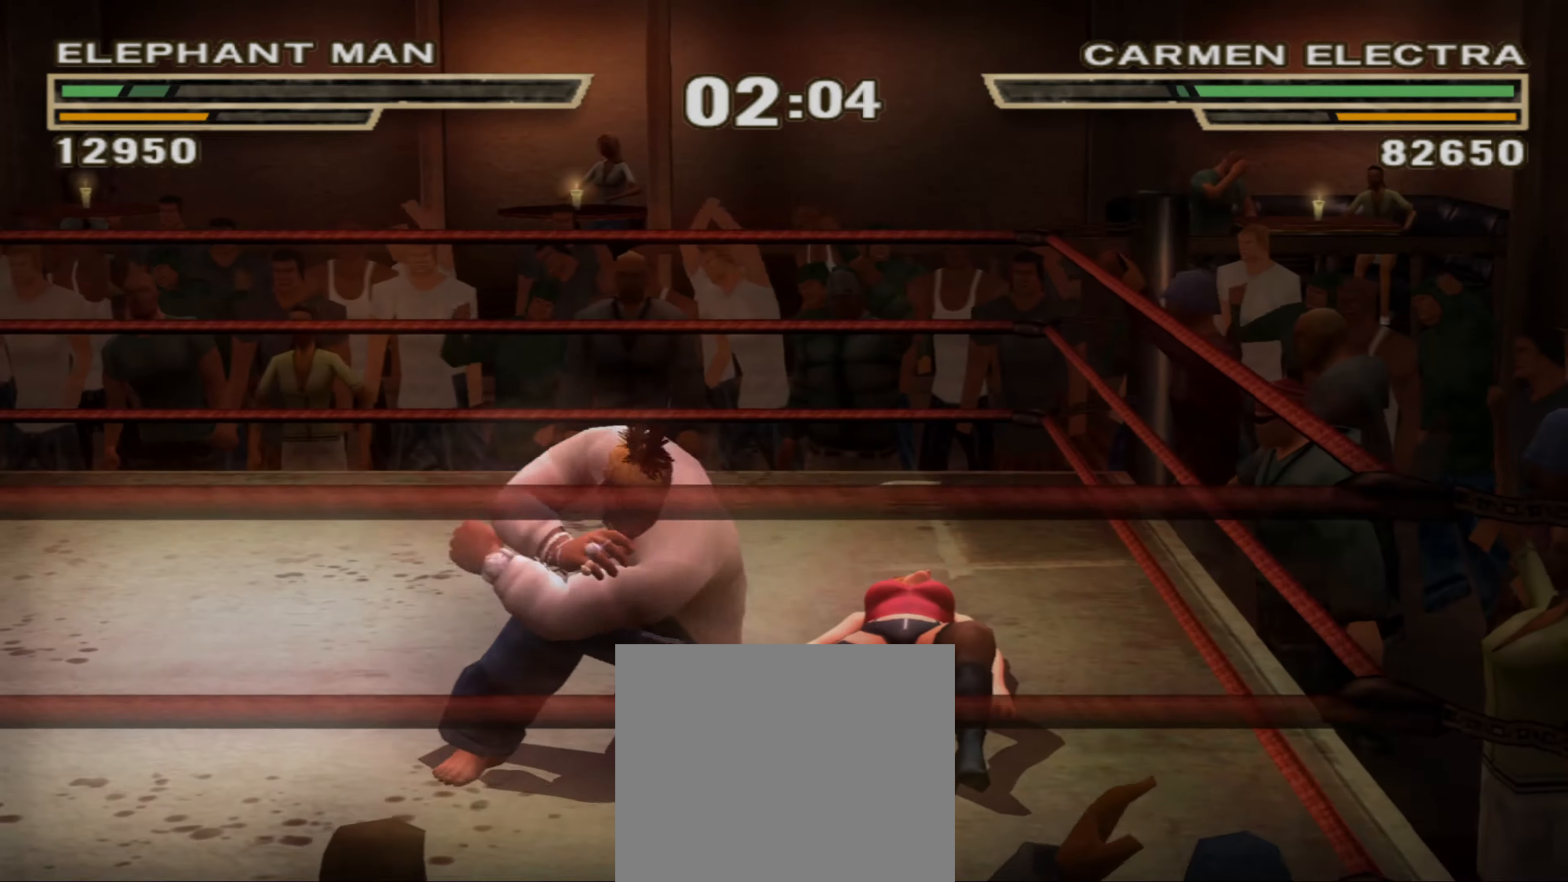
{"buttons": [], "left_stick": "left", "right_stick": "center", "events": [[67, "R1", "down"], [100, "left_stick", "left"], [133, "R1", "up"], [183, "R1", "down"], [267, "R1", "up"]]}
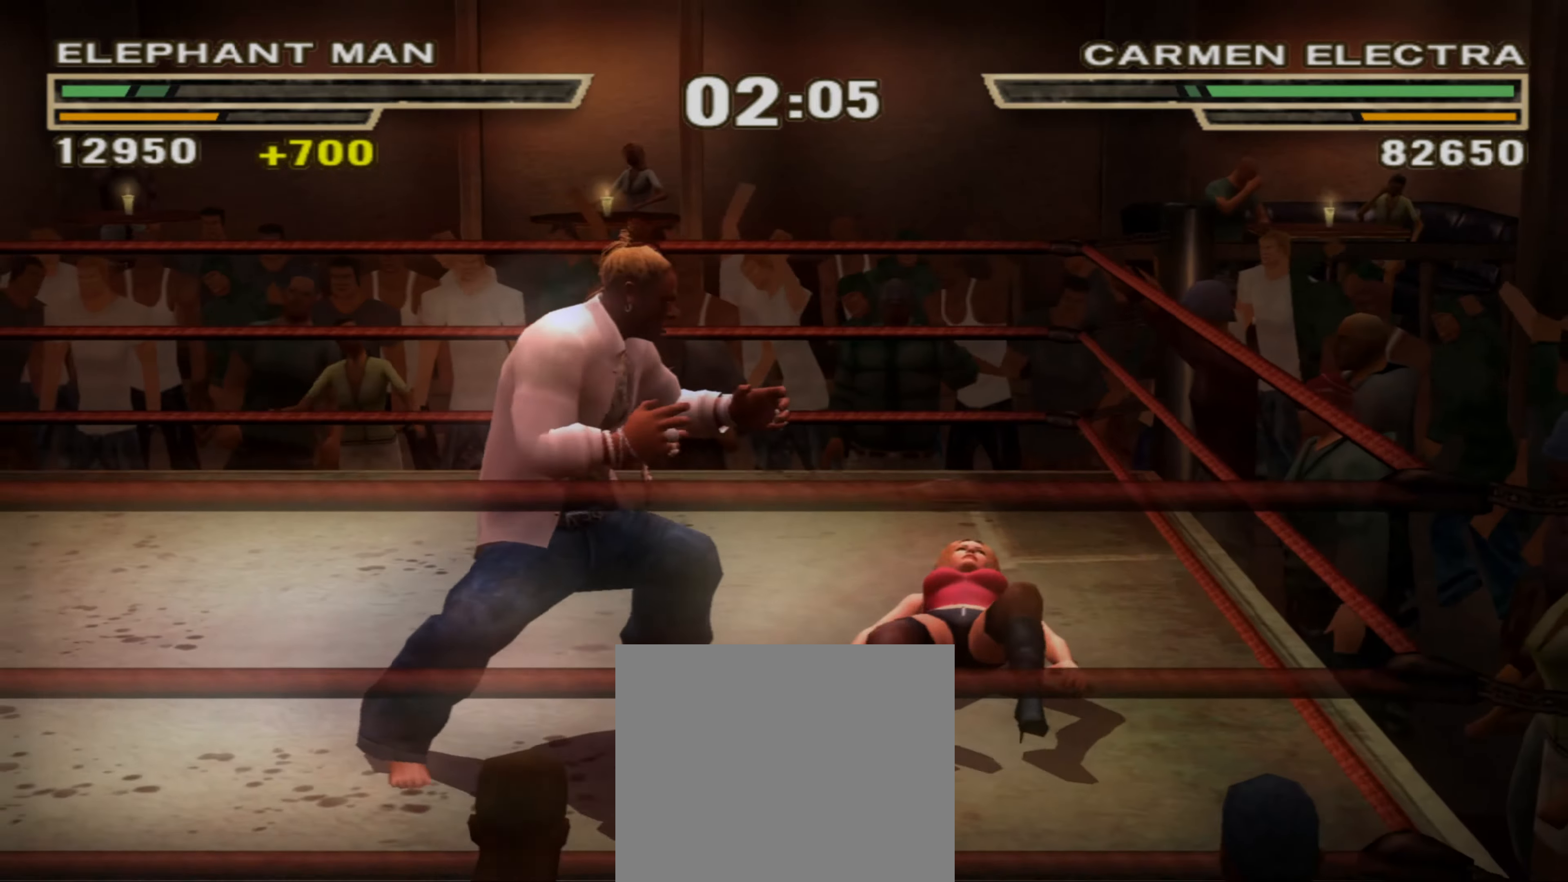
{"buttons": [], "left_stick": "left", "right_stick": "center", "events": [[233, "left_stick", "center"], [317, "left_stick", "left"]]}
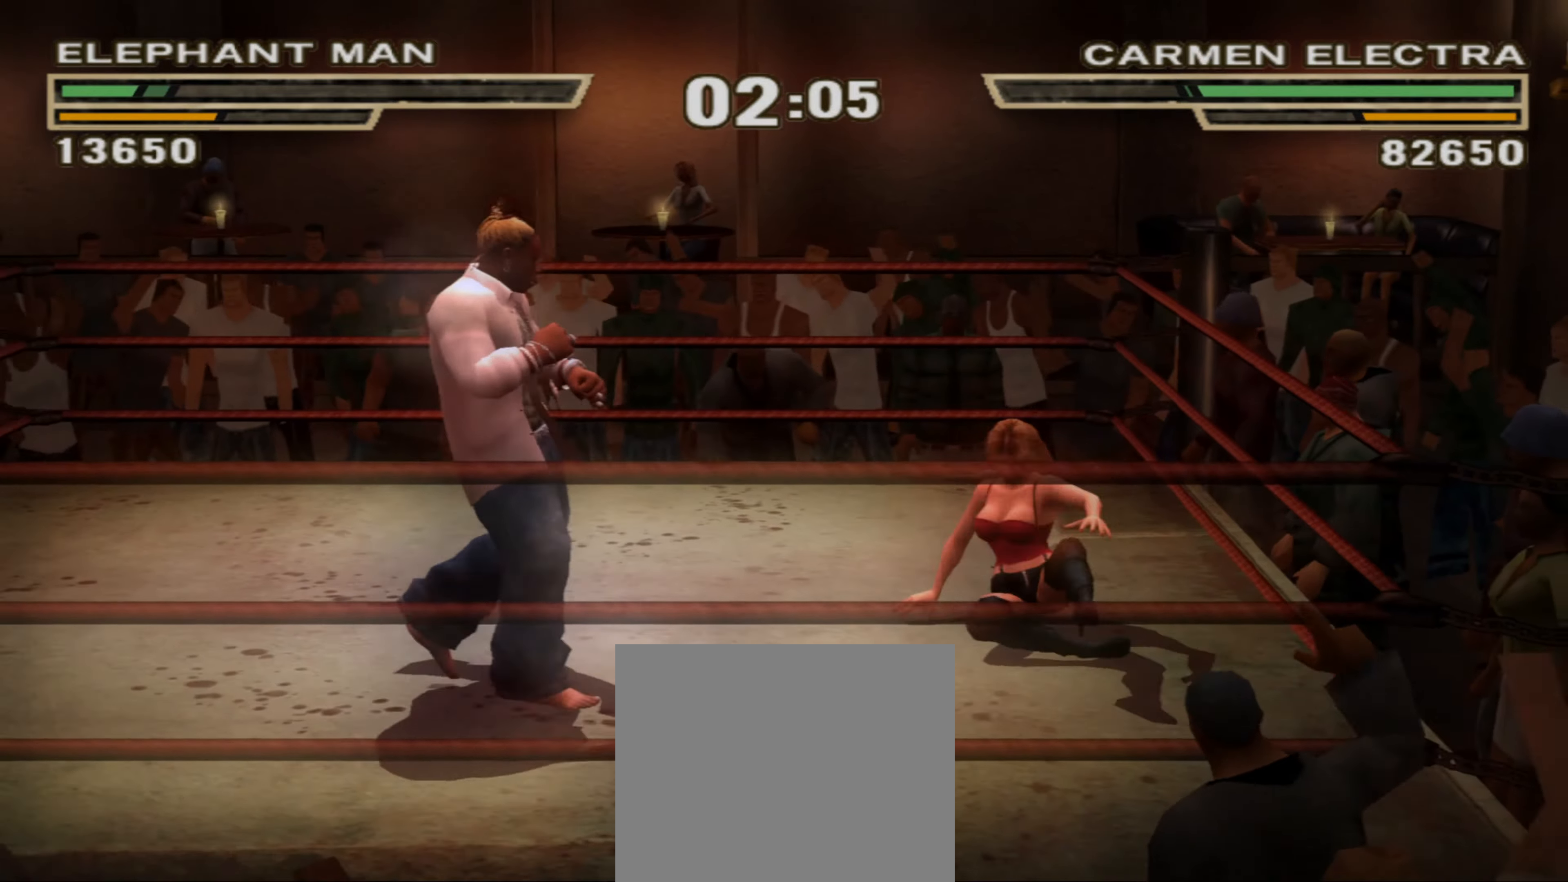
{"buttons": ["CIRCLE"], "left_stick": "right", "right_stick": "center", "events": [[33, "left_stick", "up-right"], [267, "CROSS", "down"], [317, "CROSS", "up"], [400, "CROSS", "down"], [417, "CROSS", "up"], [417, "left_stick", "center"], [500, "CIRCLE", "down"], [500, "left_stick", "right"]]}
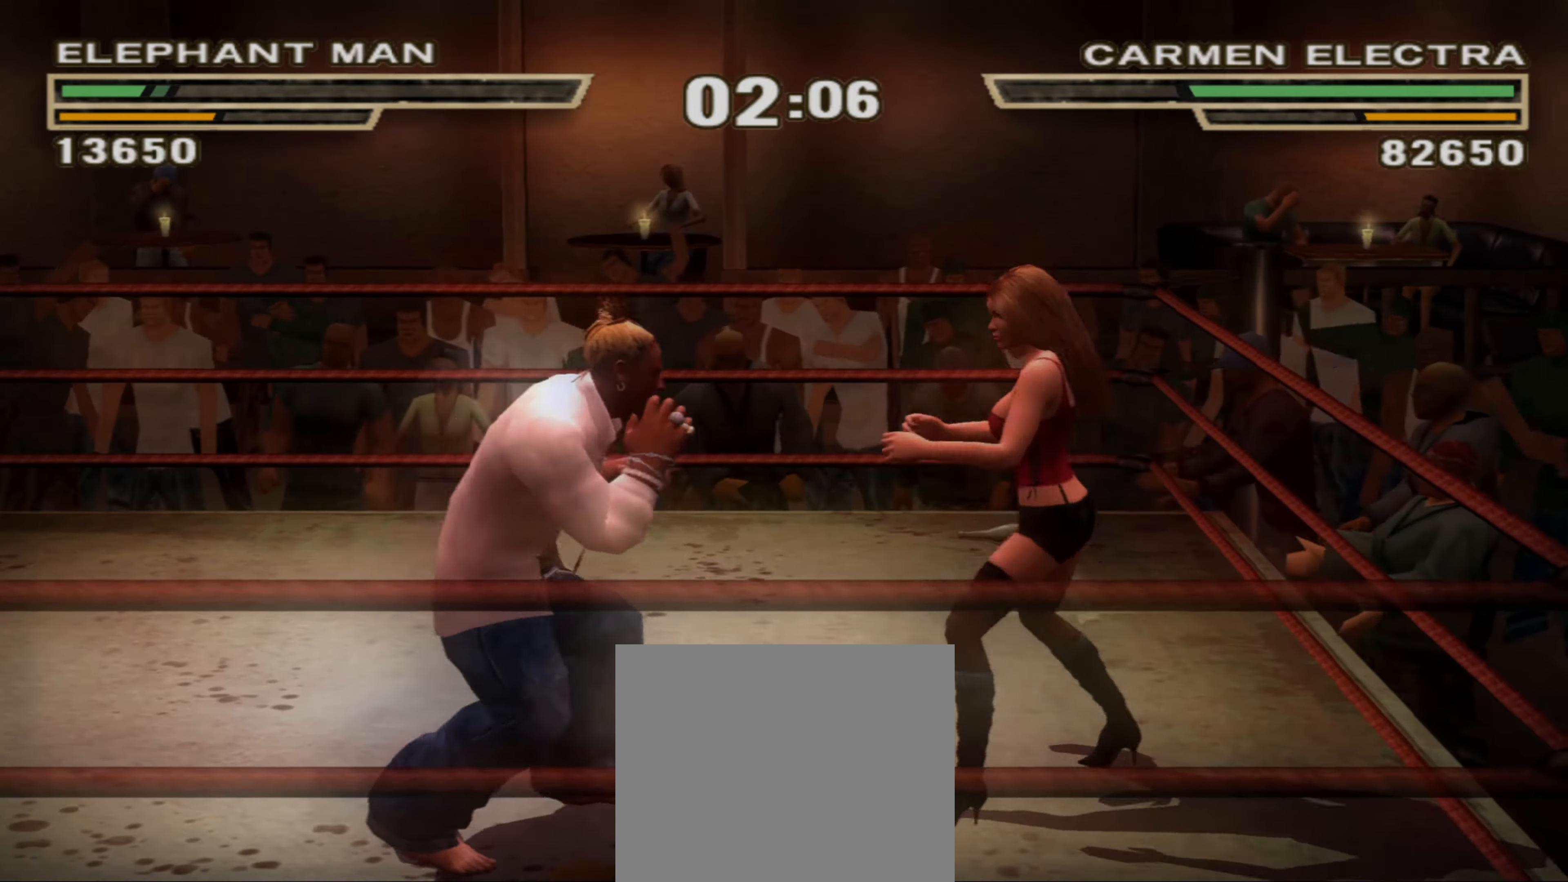
{"buttons": [], "left_stick": "down-right", "right_stick": "center", "events": [[33, "CIRCLE", "up"], [33, "left_stick", "down-right"], [117, "CIRCLE", "down"], [150, "CIRCLE", "up"], [233, "CIRCLE", "down"], [283, "CIRCLE", "up"], [350, "CIRCLE", "down"], [400, "CIRCLE", "up"]]}
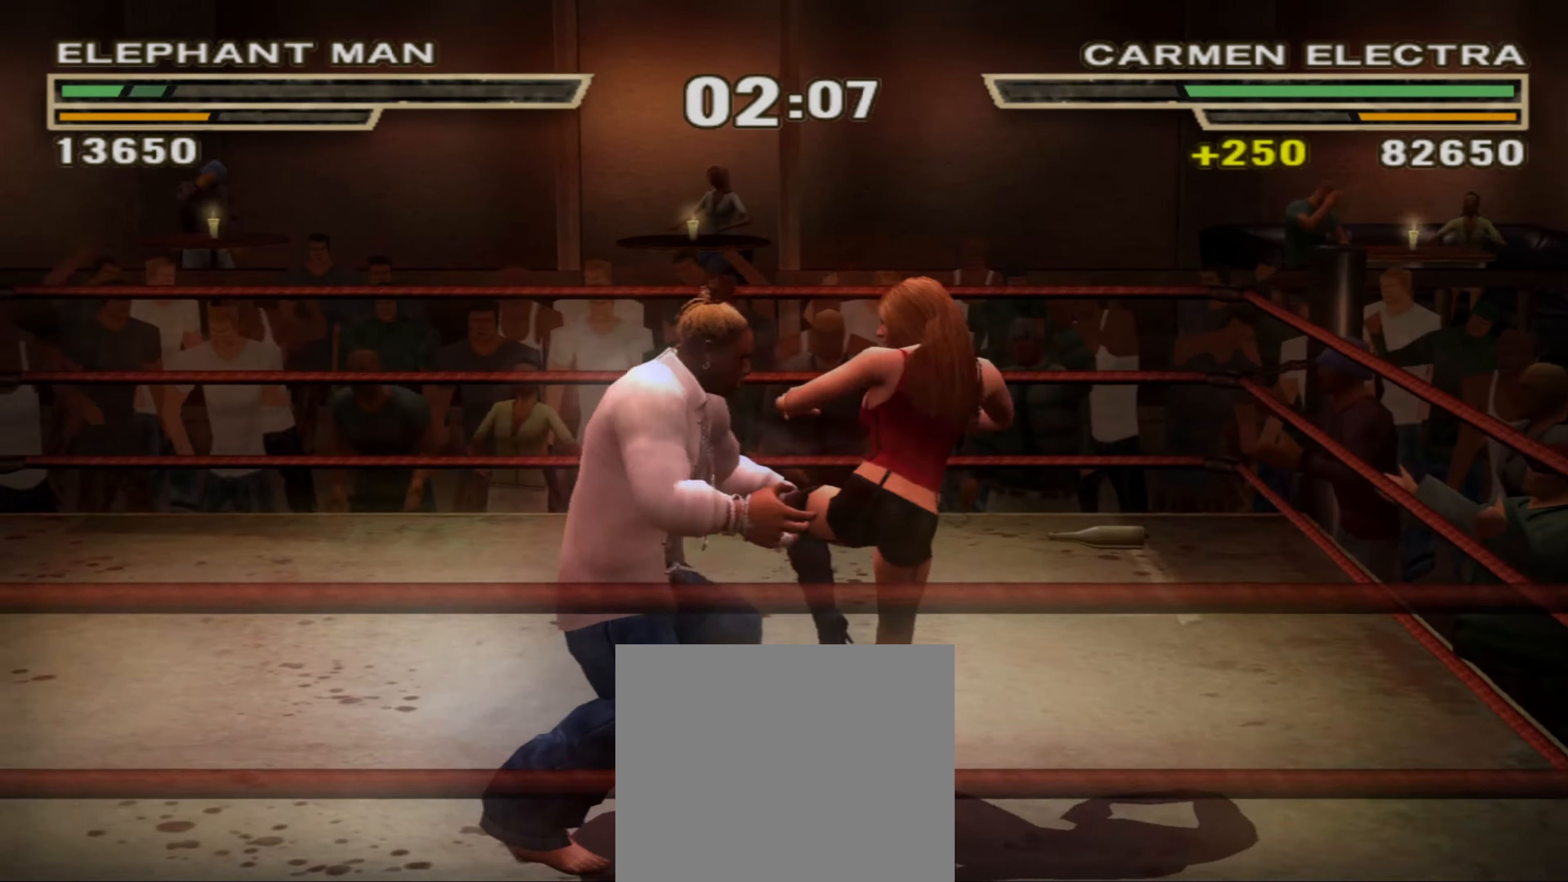
{"buttons": ["R1"], "left_stick": "up", "right_stick": "center", "events": [[50, "TRIANGLE", "down"], [117, "TRIANGLE", "up"], [183, "TRIANGLE", "down"], [233, "TRIANGLE", "up"], [317, "left_stick", "center"], [433, "left_stick", "up"], [450, "R1", "down"]]}
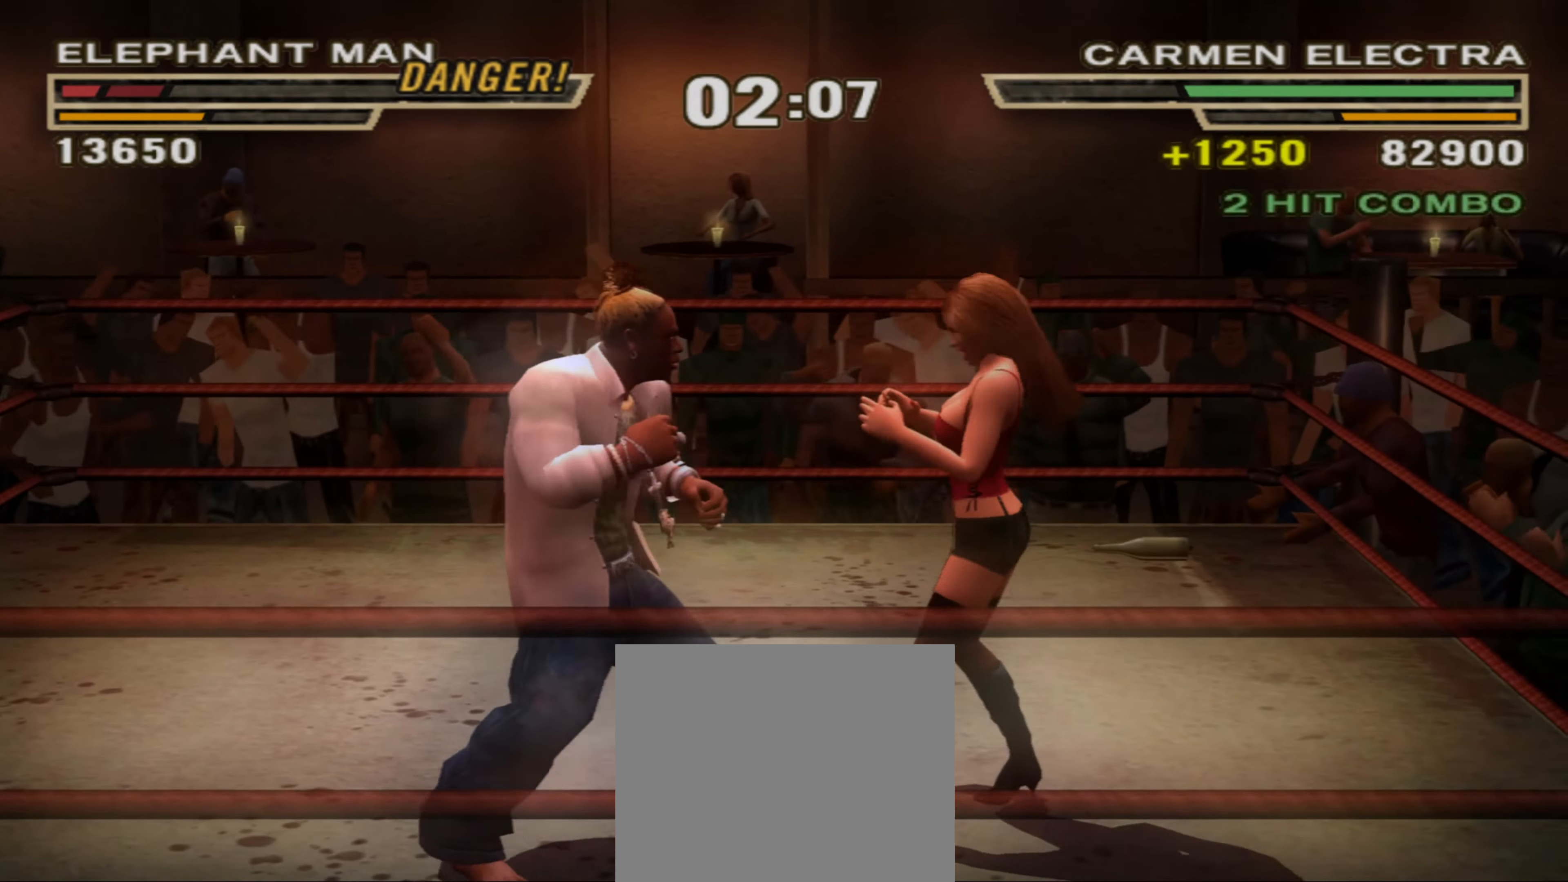
{"buttons": [], "left_stick": "up-left", "right_stick": "center", "events": [[300, "R1", "up"], [317, "SQUARE", "down"], [317, "left_stick", "center"], [400, "SQUARE", "up"], [467, "left_stick", "up-left"]]}
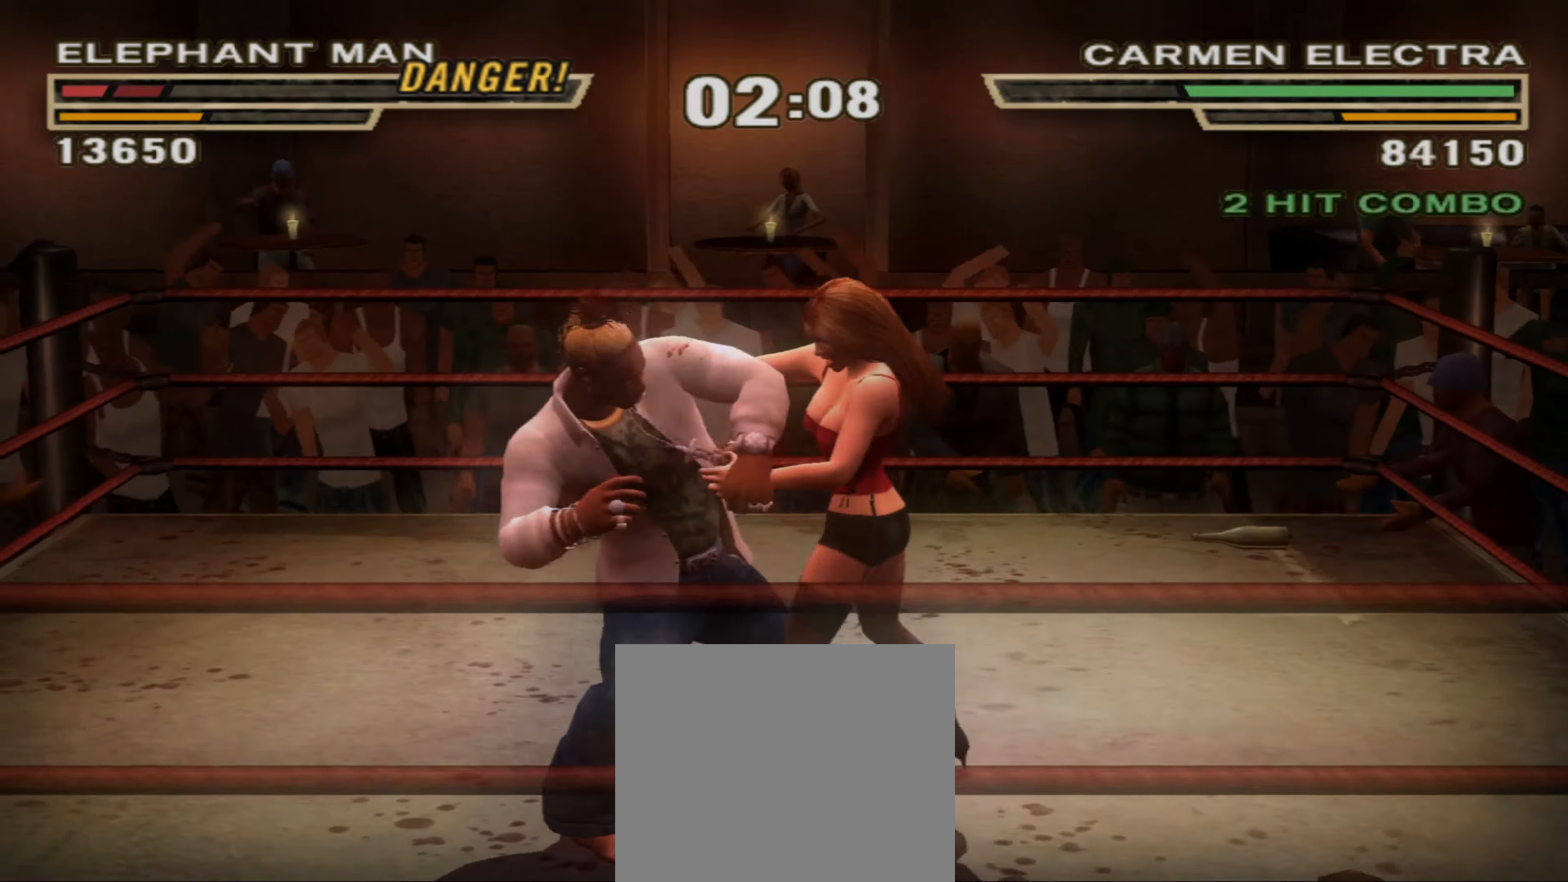
{"buttons": ["SQUARE"], "left_stick": "center", "right_stick": "center", "events": [[67, "left_stick", "center"], [200, "CIRCLE", "down"], [250, "CIRCLE", "up"], [317, "CIRCLE", "down"], [384, "CIRCLE", "up"], [467, "SQUARE", "down"]]}
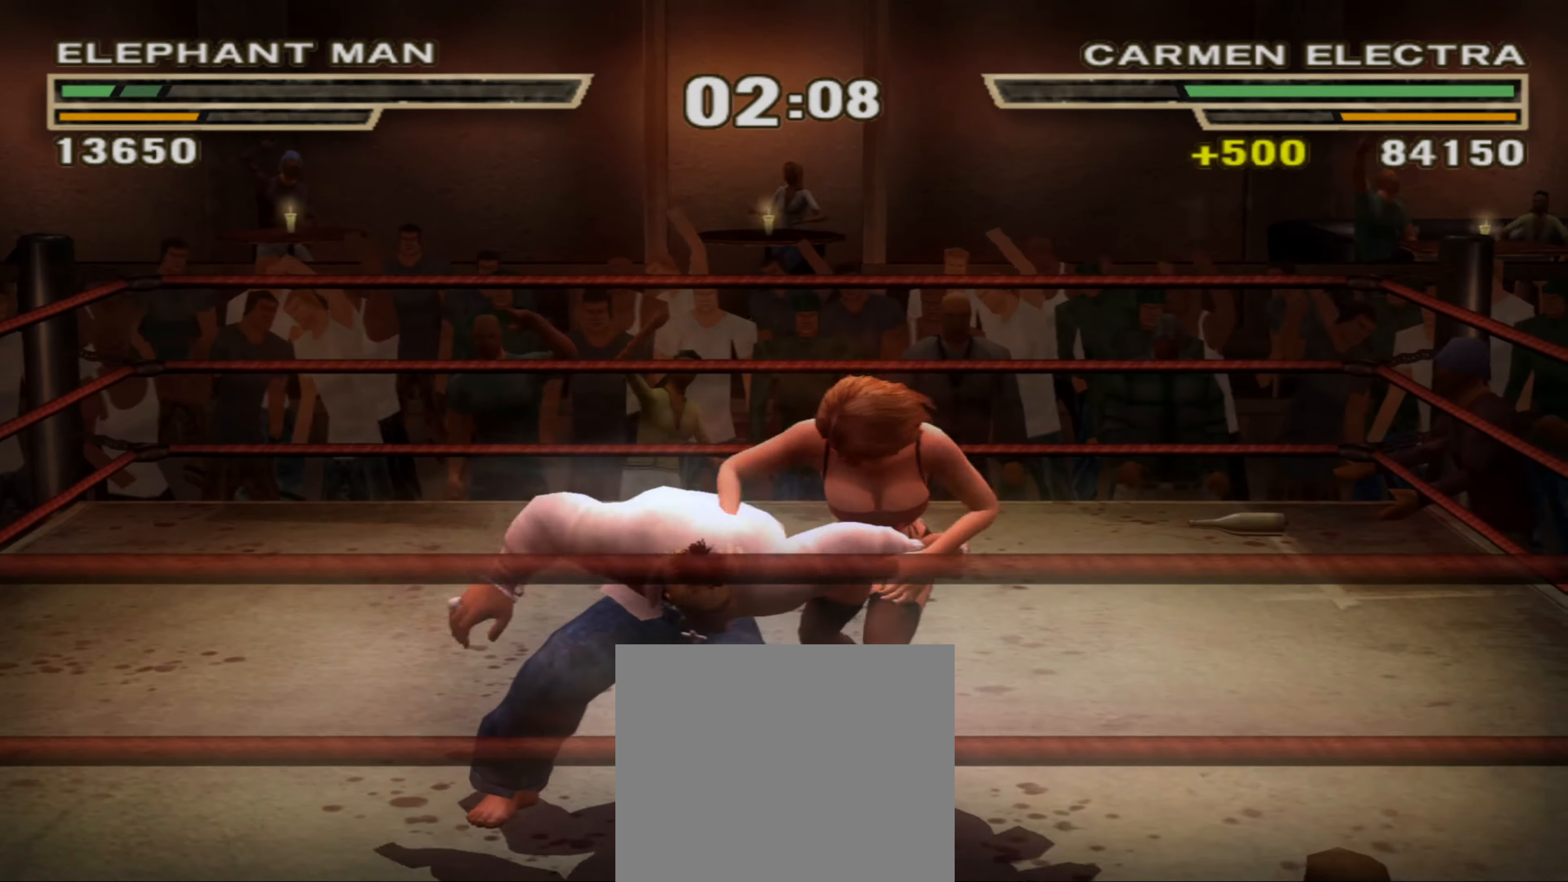
{"buttons": [], "left_stick": "center", "right_stick": "center", "events": [[17, "SQUARE", "up"], [100, "SQUARE", "down"], [167, "SQUARE", "up"], [250, "SQUARE", "down"], [300, "SQUARE", "up"], [384, "SQUARE", "down"], [450, "SQUARE", "up"]]}
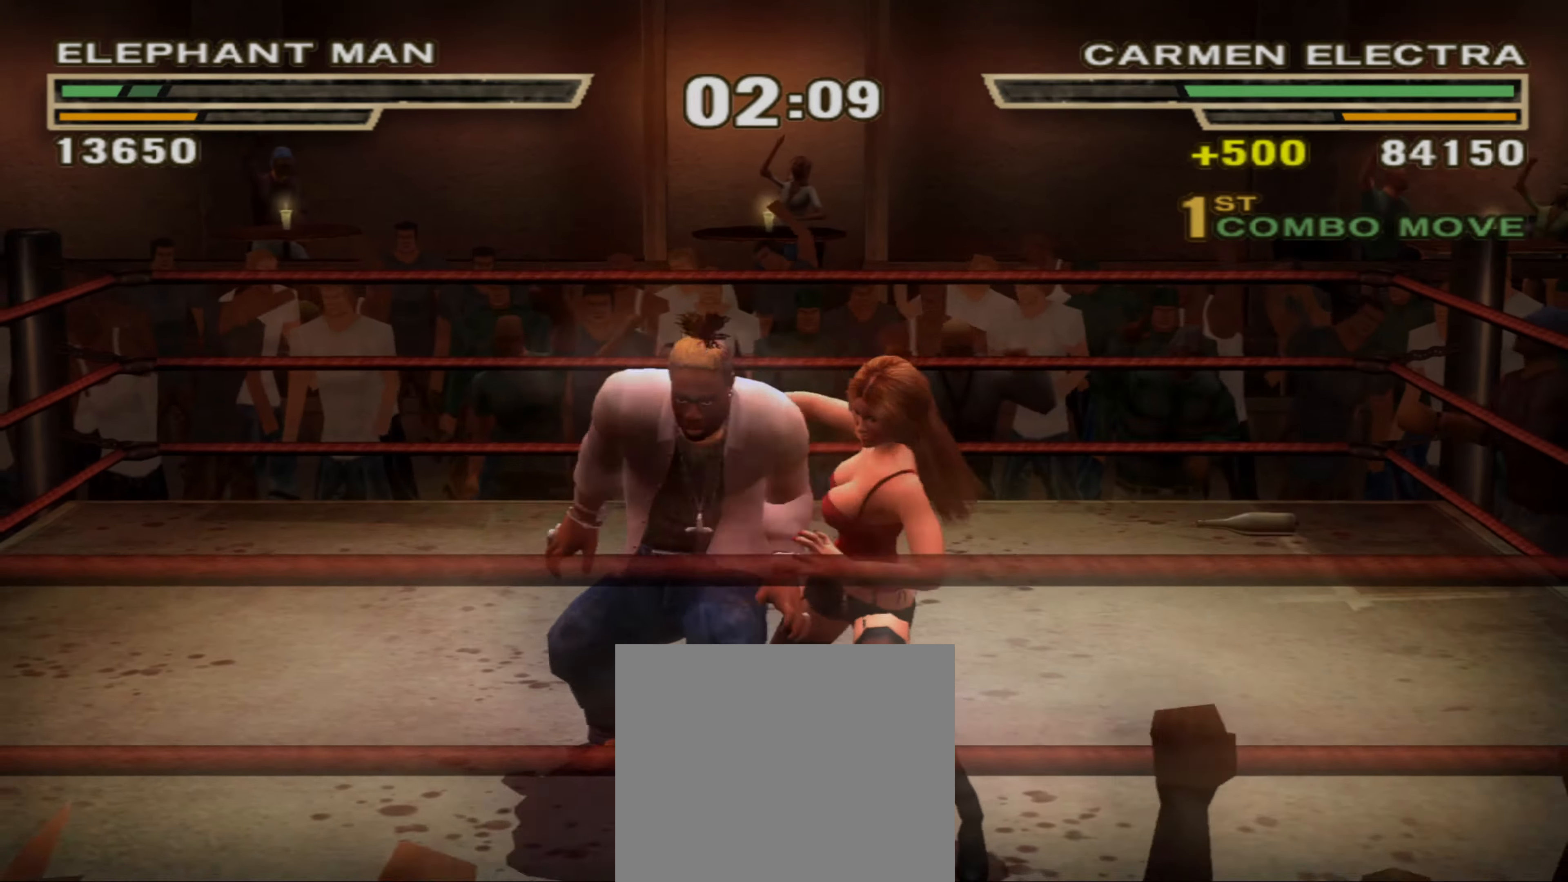
{"buttons": ["R1"], "left_stick": "up-left", "right_stick": "center", "events": [[34, "SQUARE", "down"], [84, "SQUARE", "up"], [184, "left_stick", "up-left"], [234, "CIRCLE", "down"], [284, "CIRCLE", "up"], [367, "R1", "down"]]}
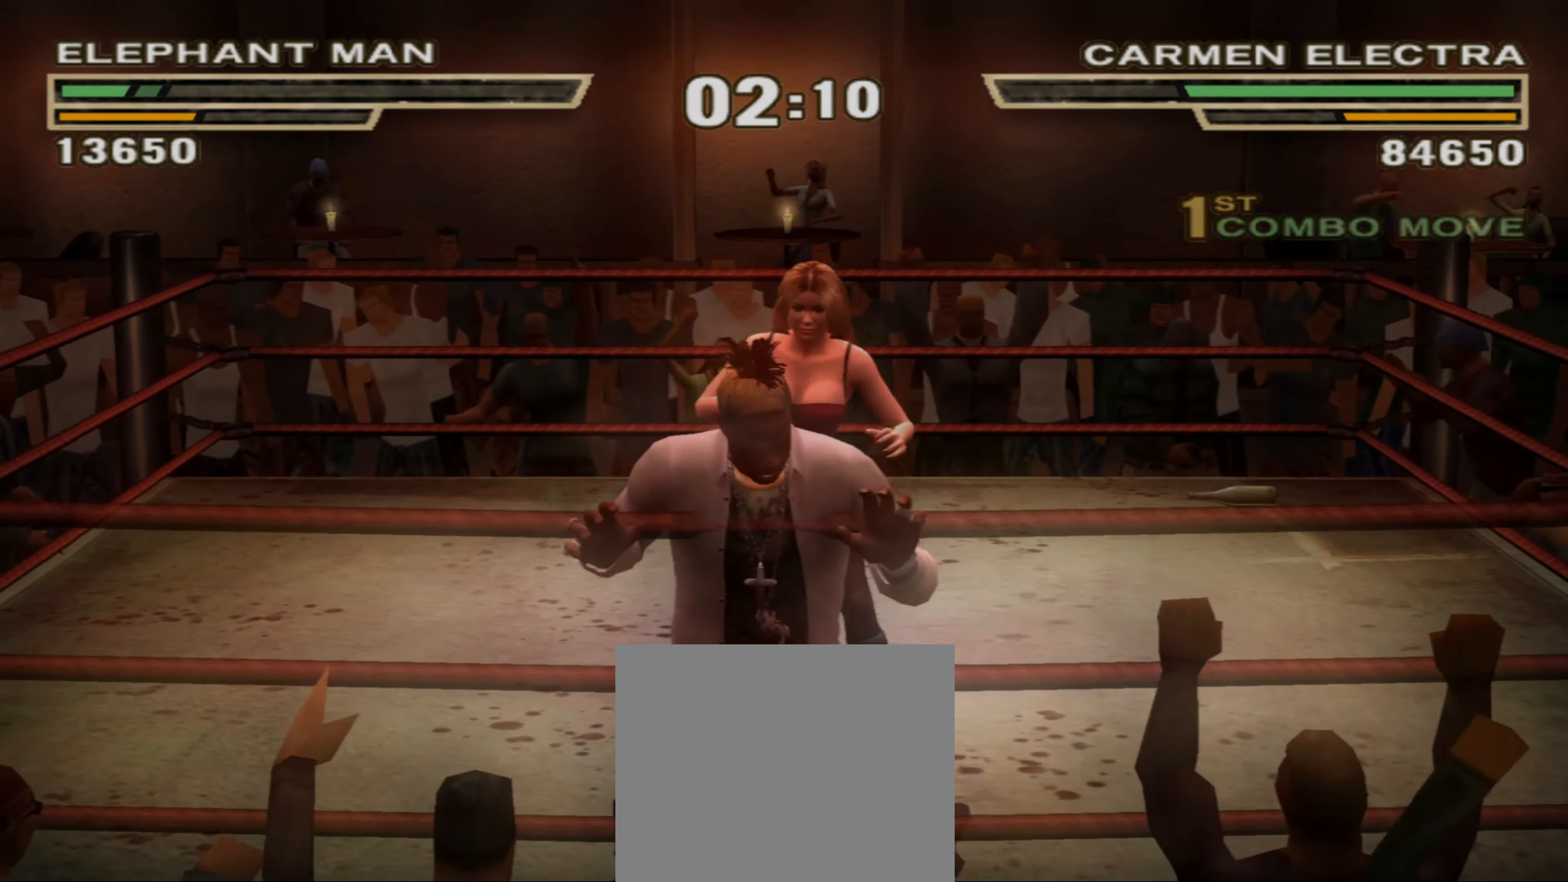
{"buttons": [], "left_stick": "left", "right_stick": "center", "events": [[67, "R1", "up"], [300, "left_stick", "left"]]}
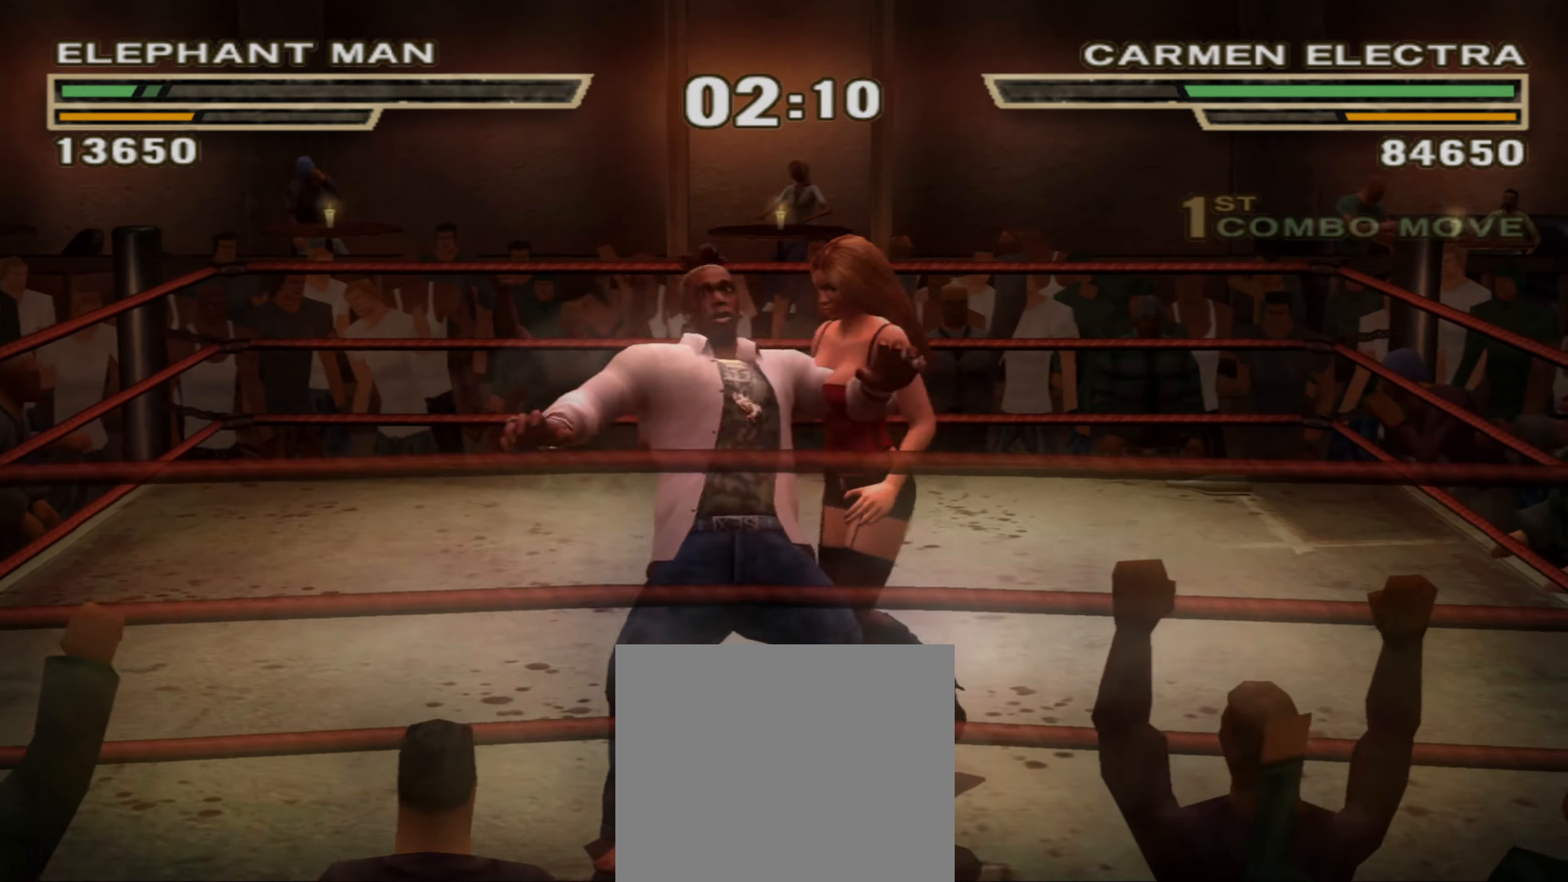
{"buttons": [], "left_stick": "left", "right_stick": "center", "events": [[117, "TRIANGLE", "down"], [150, "TRIANGLE", "up"], [217, "TRIANGLE", "down"], [267, "TRIANGLE", "up"]]}
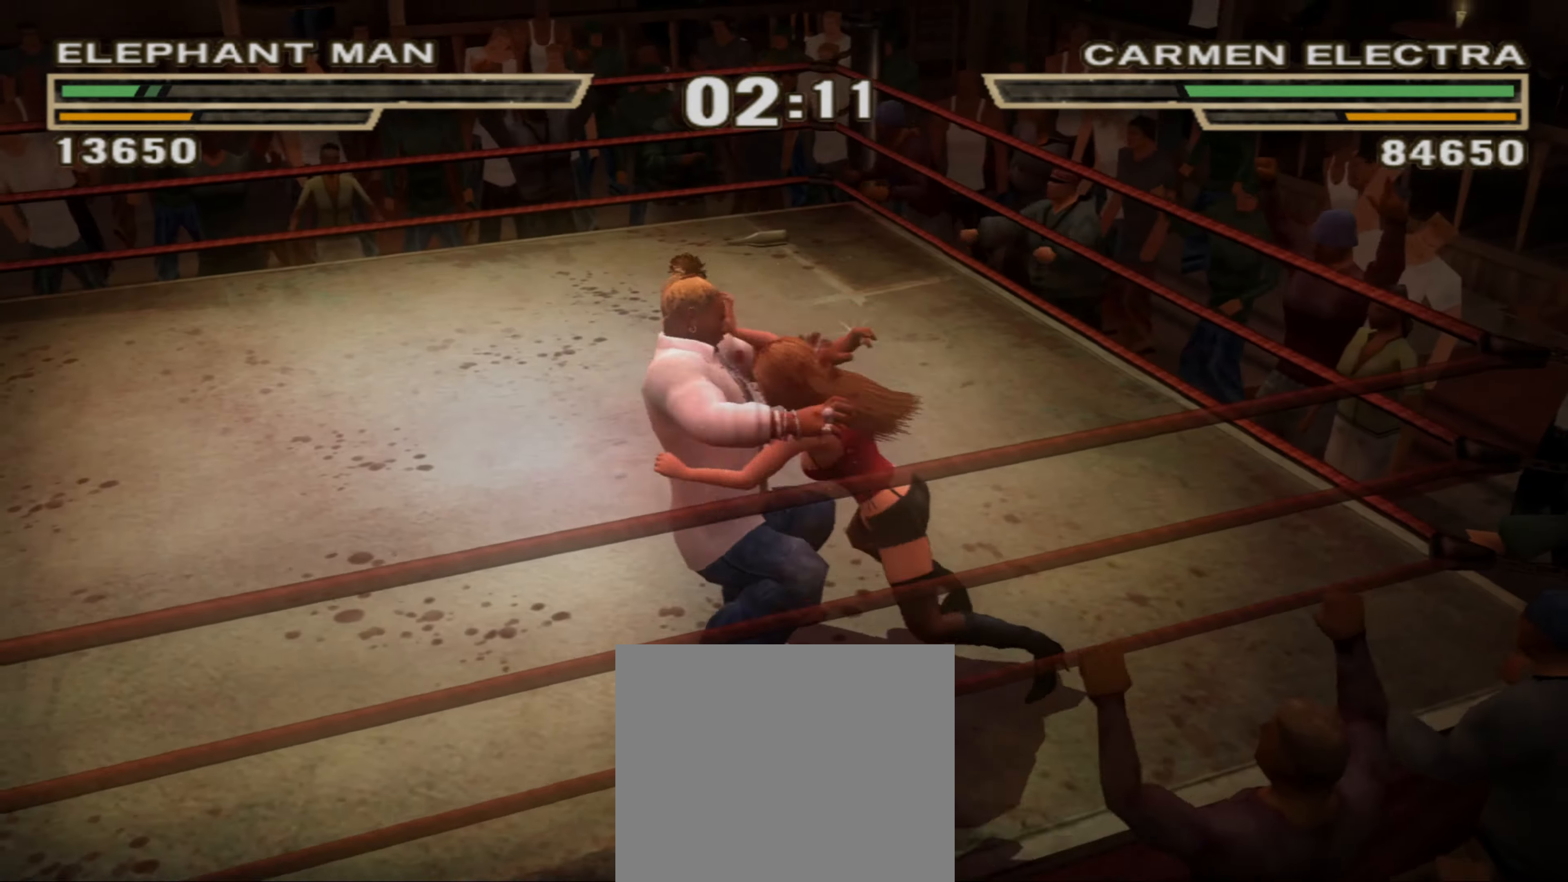
{"buttons": [], "left_stick": "center", "right_stick": "center", "events": [[34, "TRIANGLE", "down"], [100, "TRIANGLE", "up"], [217, "left_stick", "up-right"], [400, "left_stick", "center"]]}
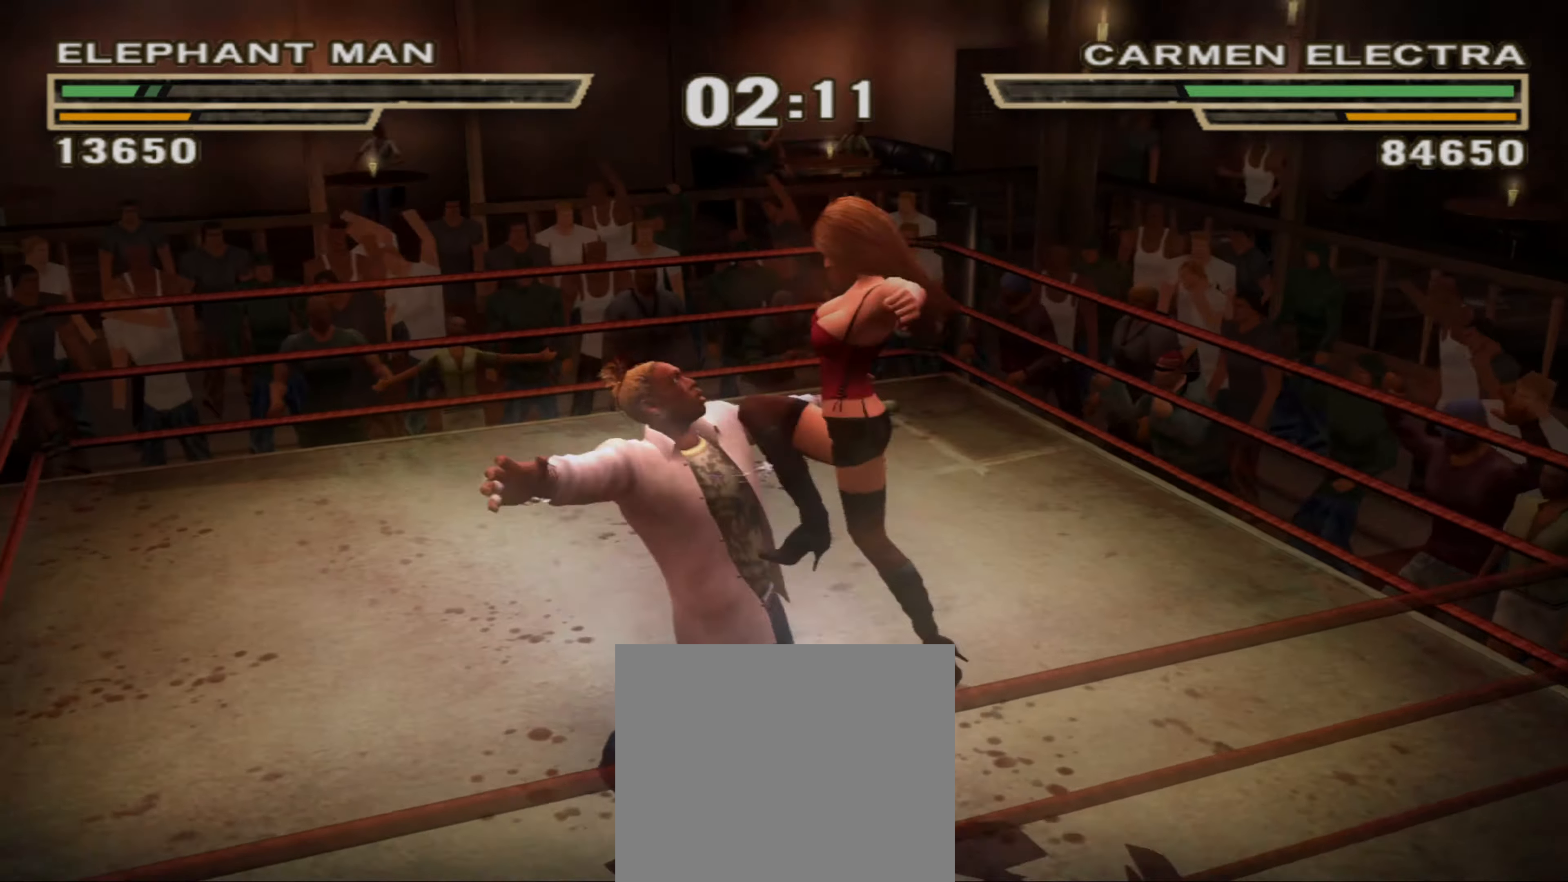
{"buttons": ["CIRCLE"], "left_stick": "center", "right_stick": "center", "events": [[67, "left_stick", "up"], [167, "left_stick", "center"], [334, "CIRCLE", "down"], [334, "left_stick", "down"], [367, "CIRCLE", "up"], [417, "left_stick", "center"], [467, "CIRCLE", "down"]]}
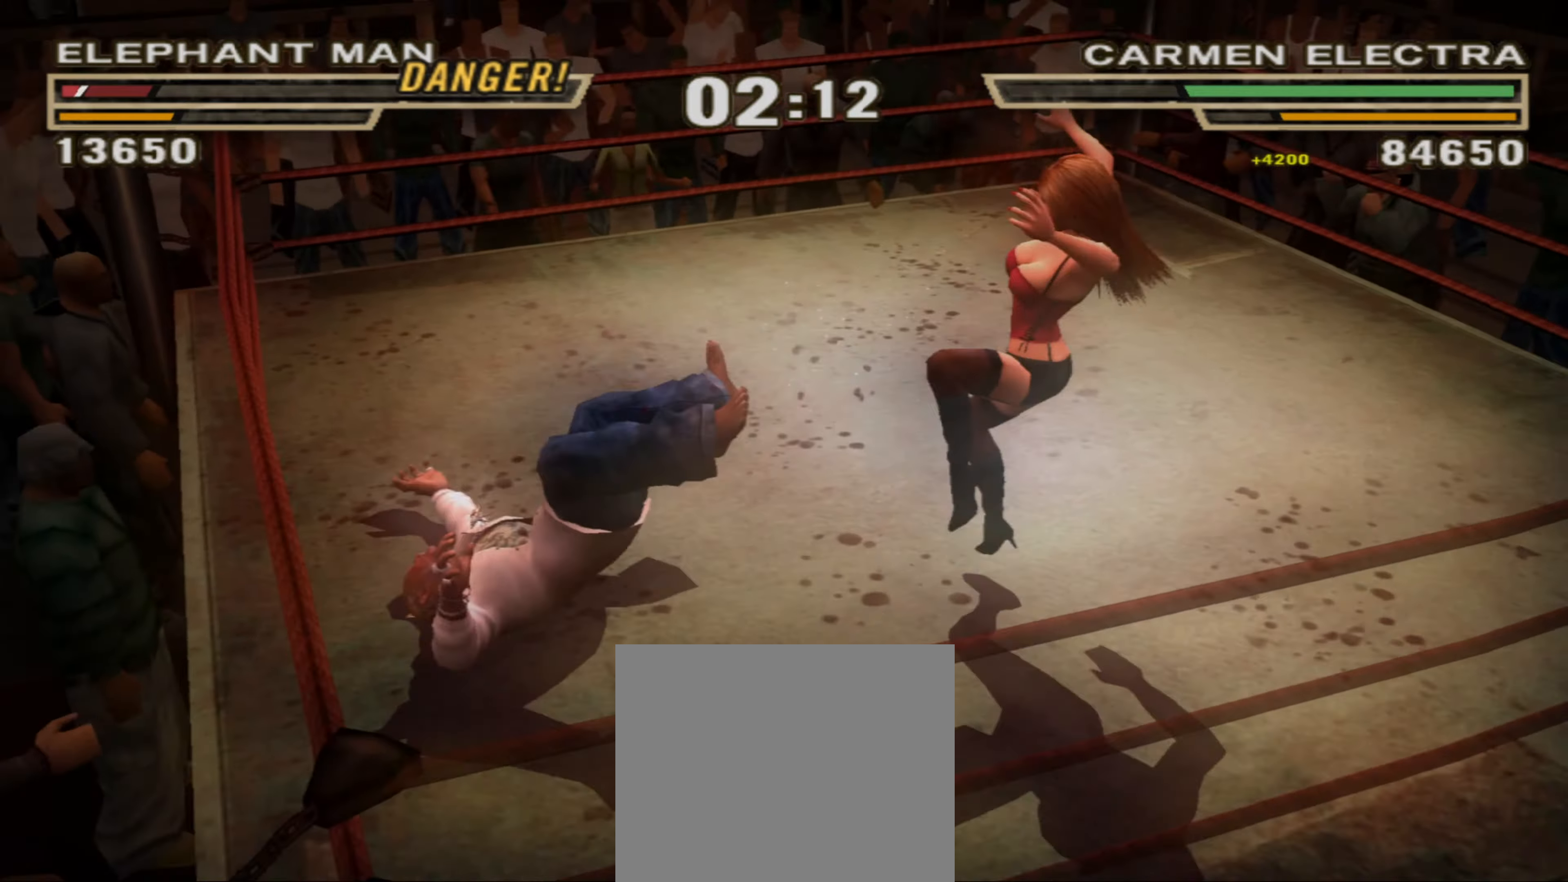
{"buttons": ["CIRCLE"], "left_stick": "right", "right_stick": "center", "events": [[17, "CIRCLE", "up"], [50, "left_stick", "right"], [100, "CIRCLE", "down"], [150, "CIRCLE", "up"], [217, "CIRCLE", "down"], [284, "CIRCLE", "up"], [350, "CIRCLE", "down"], [417, "CIRCLE", "up"], [500, "CIRCLE", "down"]]}
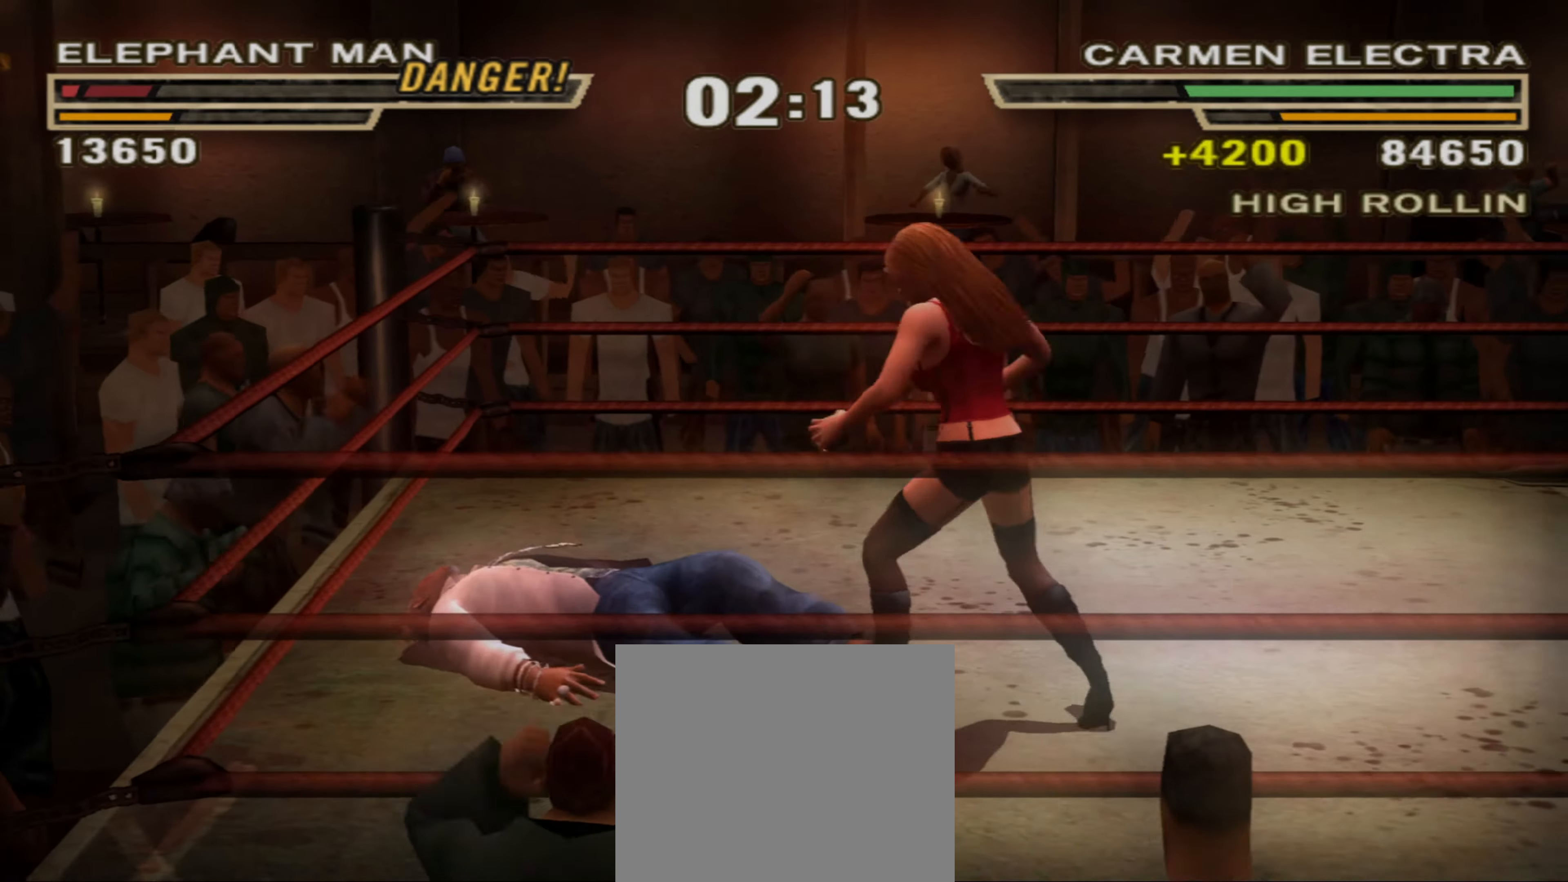
{"buttons": [], "left_stick": "right", "right_stick": "center", "events": [[50, "CIRCLE", "up"], [117, "CIRCLE", "down"], [167, "CIRCLE", "up"], [250, "CIRCLE", "down"], [300, "CIRCLE", "up"], [384, "CIRCLE", "down"], [434, "CIRCLE", "up"]]}
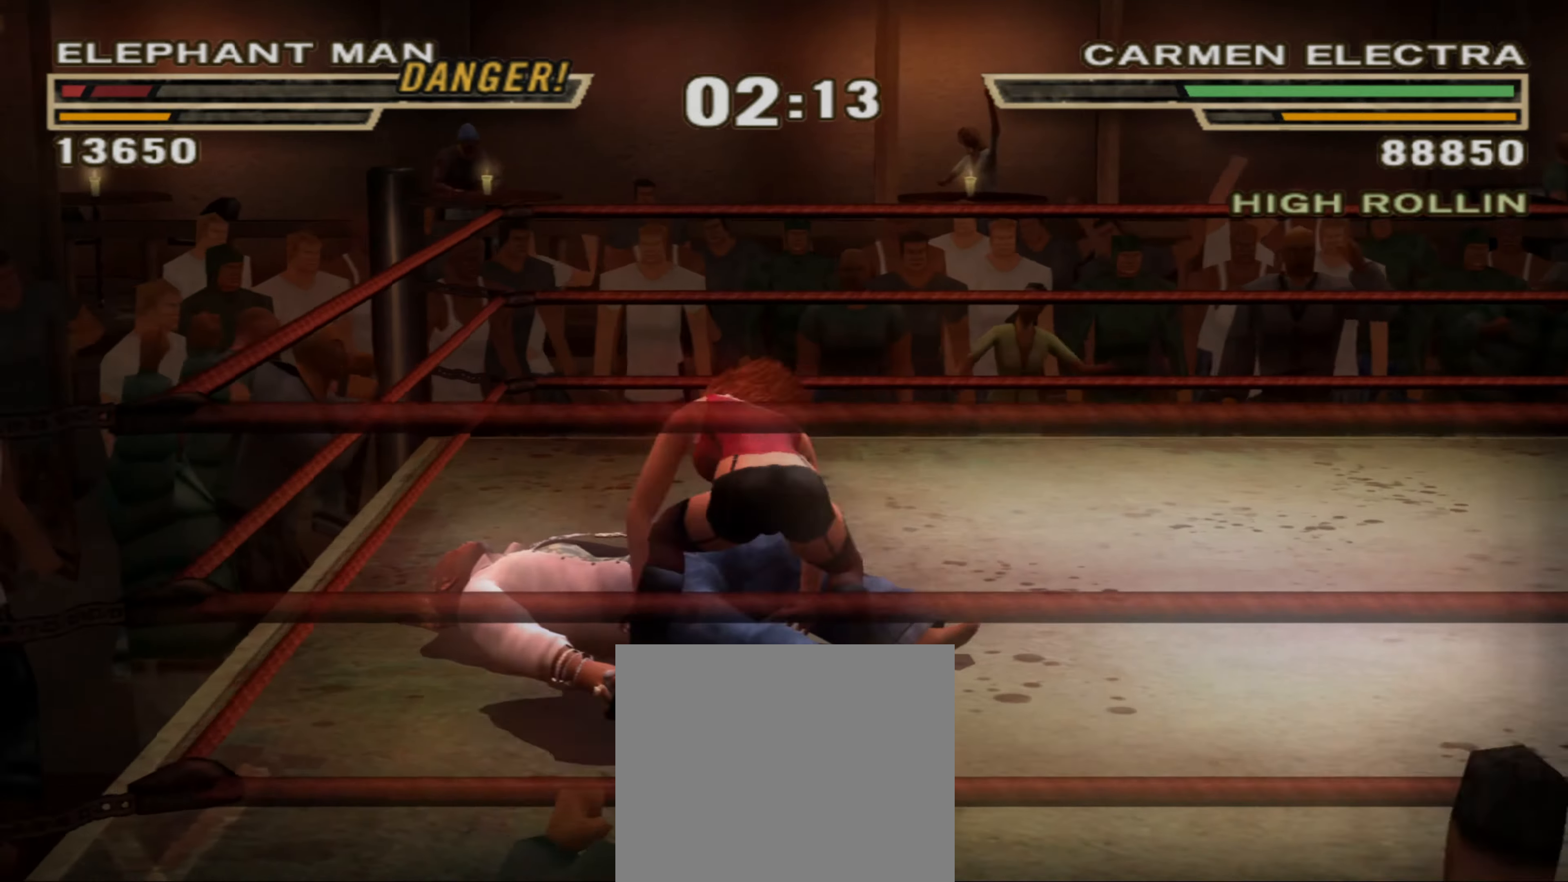
{"buttons": [], "left_stick": "up-right", "right_stick": "center", "events": [[17, "CIRCLE", "down"], [67, "CIRCLE", "up"], [100, "left_stick", "up-right"], [150, "CIRCLE", "down"], [200, "CIRCLE", "up"], [284, "CIRCLE", "down"], [350, "CIRCLE", "up"]]}
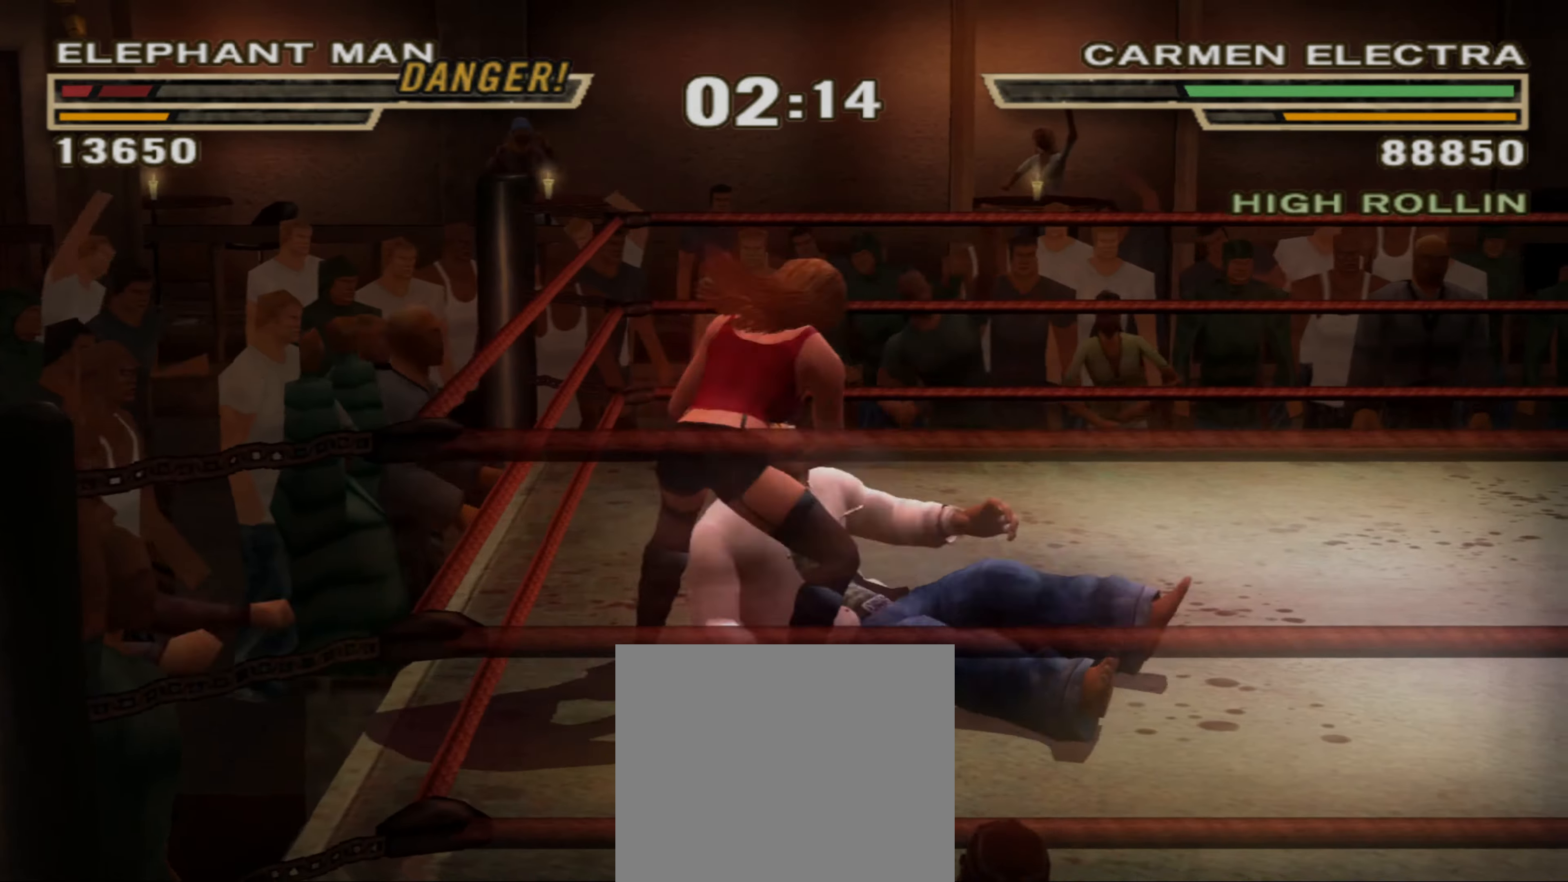
{"buttons": [], "left_stick": "up-right", "right_stick": "center", "events": [[50, "CIRCLE", "down"], [100, "CIRCLE", "up"], [133, "CIRCLE", "down"], [183, "CIRCLE", "up"], [316, "CIRCLE", "down"], [350, "CIRCLE", "up"], [450, "CIRCLE", "down"], [466, "CIRCLE", "up"]]}
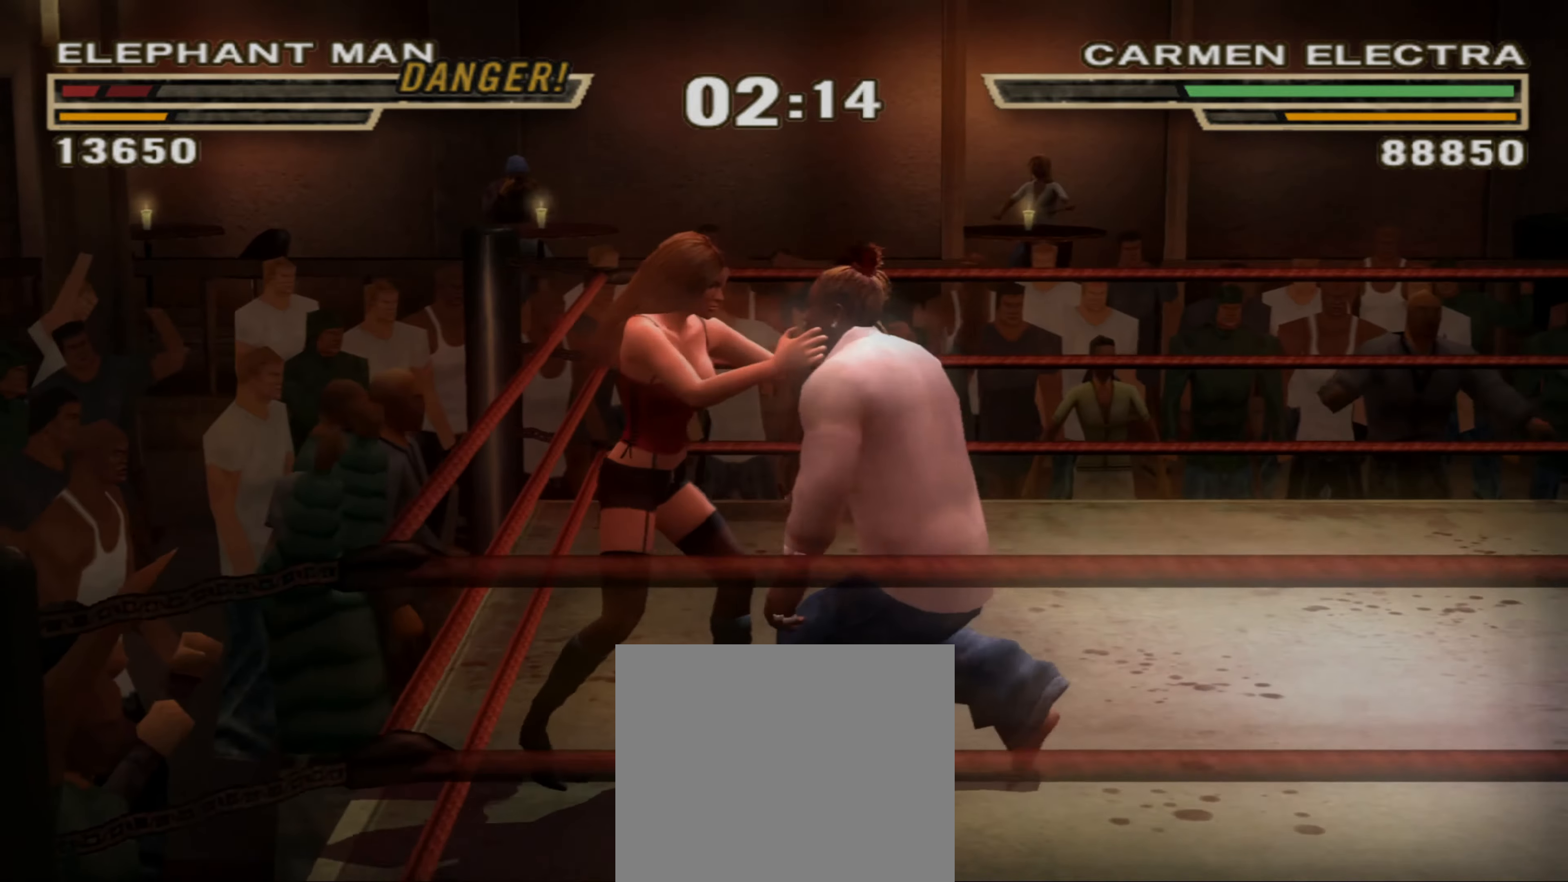
{"buttons": [], "left_stick": "right", "right_stick": "center", "events": [[16, "CIRCLE", "down"], [83, "CIRCLE", "up"], [283, "left_stick", "right"], [400, "TRIANGLE", "down"], [450, "TRIANGLE", "up"]]}
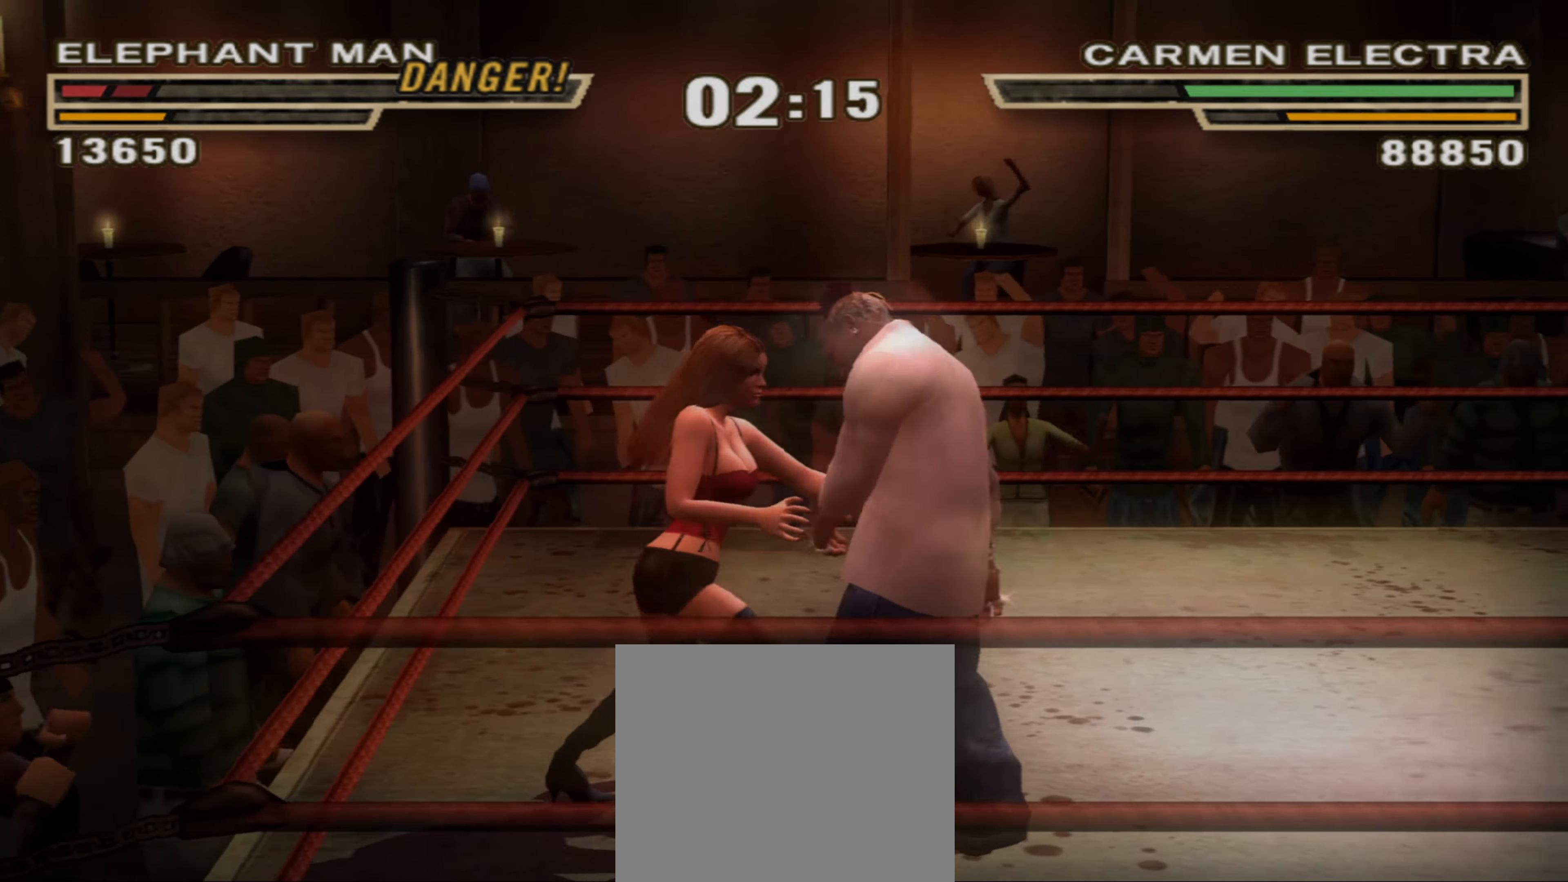
{"buttons": [], "left_stick": "up-right", "right_stick": "center", "events": [[116, "R1", "down"], [216, "R1", "up"], [383, "left_stick", "up-right"], [400, "CIRCLE", "down"], [450, "CIRCLE", "up"]]}
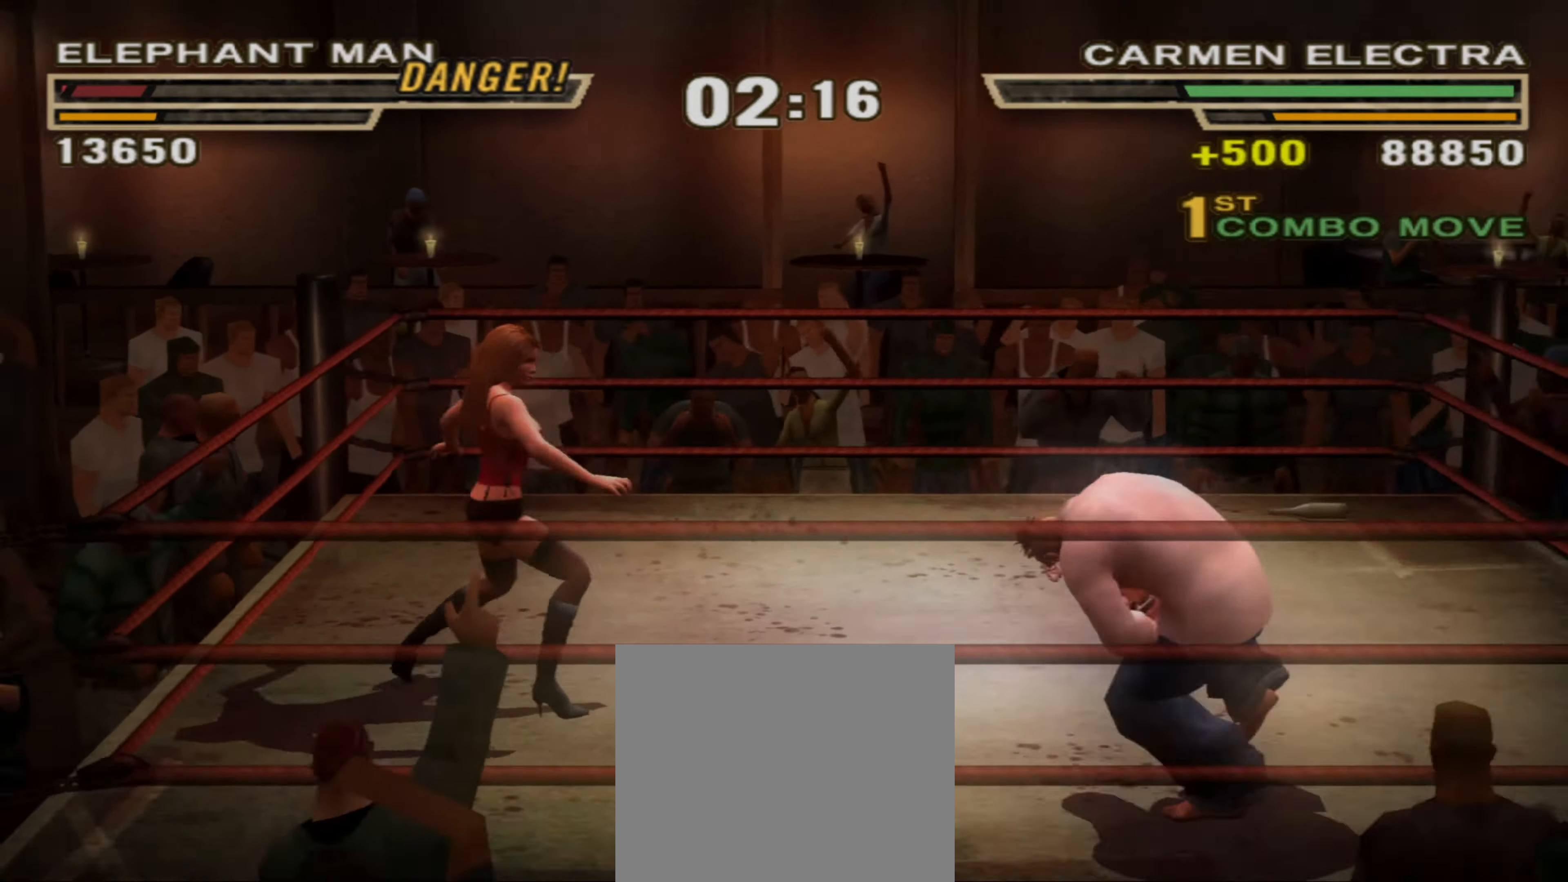
{"buttons": [], "left_stick": "left", "right_stick": "center", "events": [[316, "left_stick", "center"], [450, "left_stick", "left"]]}
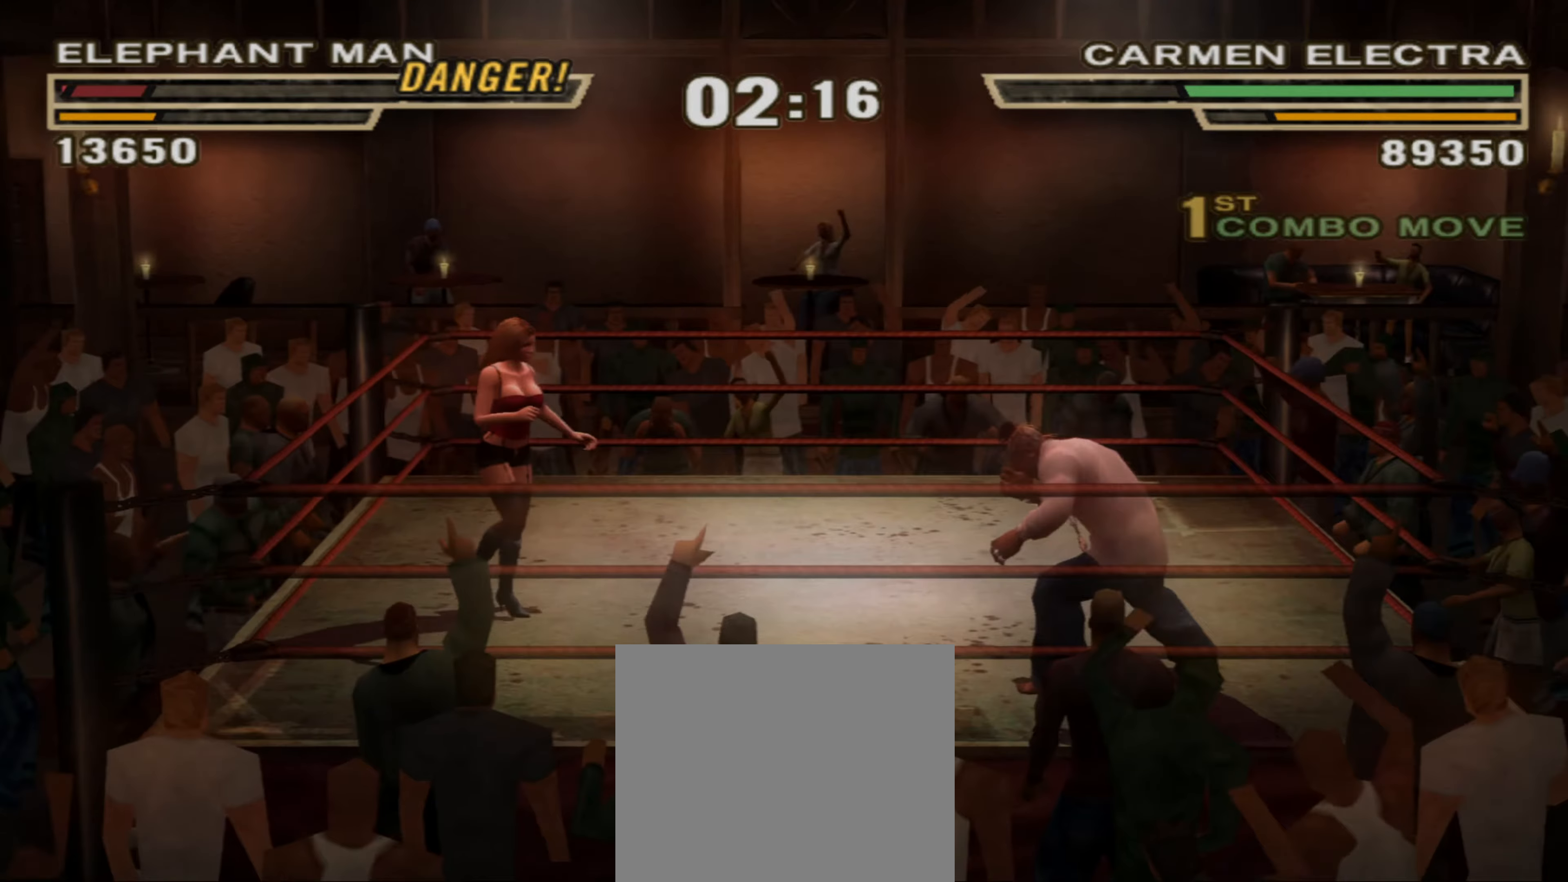
{"buttons": [], "left_stick": "center", "right_stick": "center", "events": [[316, "TRIANGLE", "down"], [383, "TRIANGLE", "up"], [466, "left_stick", "center"]]}